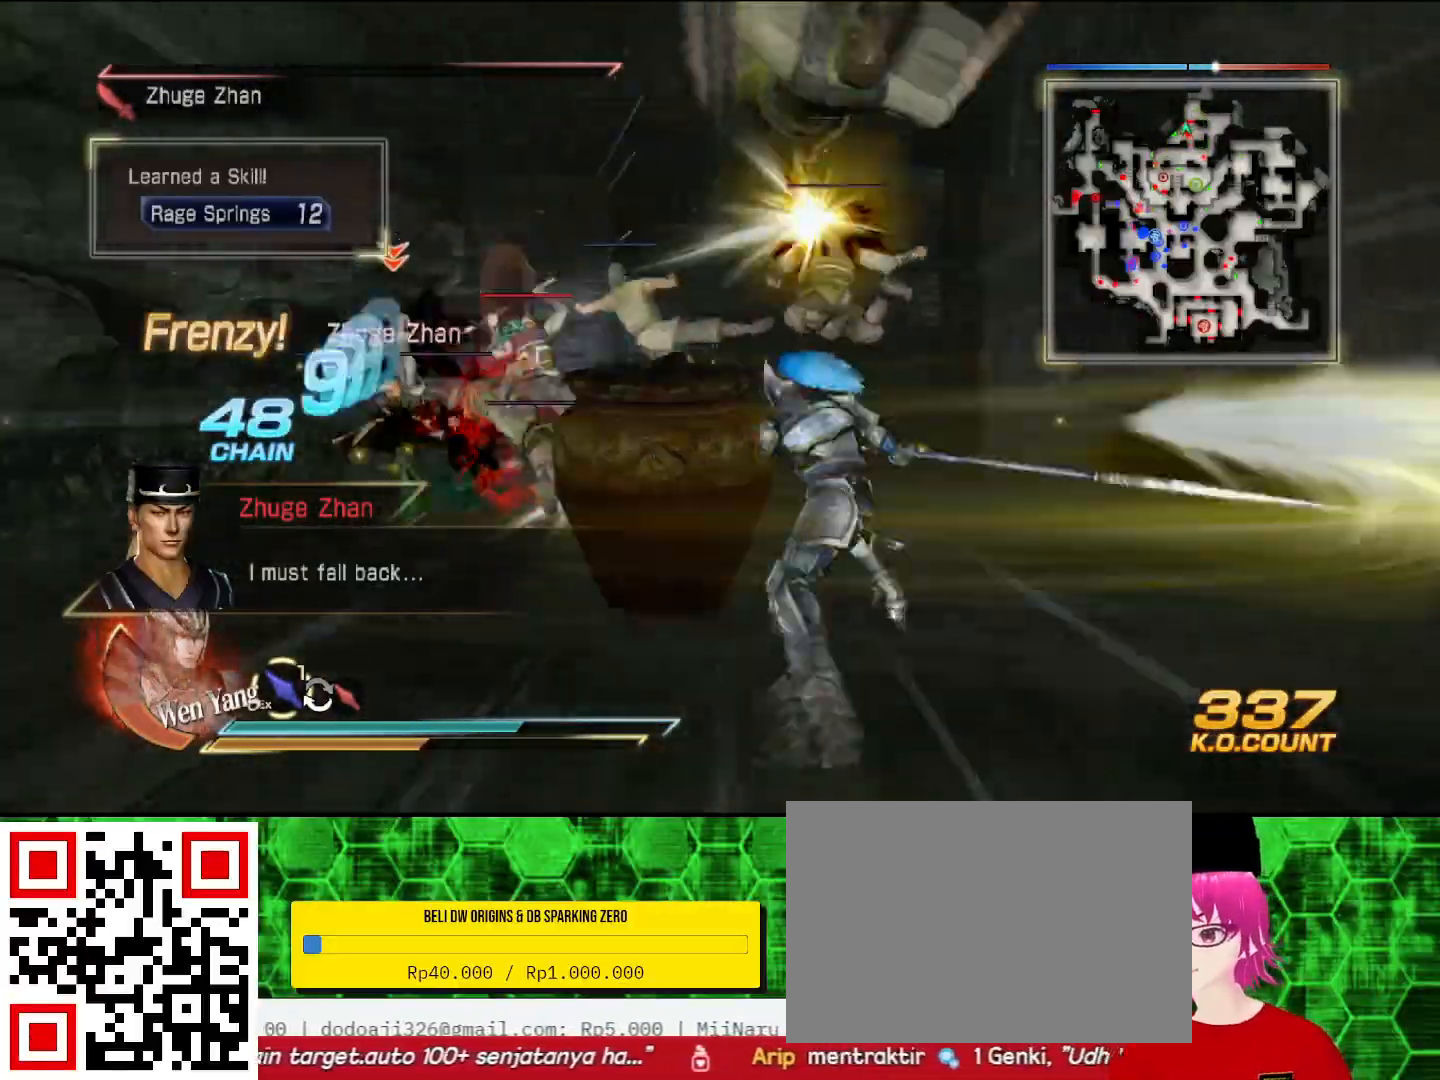
Gameplay with a controller (PlayStation layout); each line is a JSON object with the inputs held at the frame after it. "events" lists button and stick changes between this image and that frame as [ms after this image, input, new state], when the widget could be followed in between. Not read: CIRCLE.
{"buttons": [], "left_stick": "up-left", "right_stick": "center", "events": [[433, "left_stick", "up-left"]]}
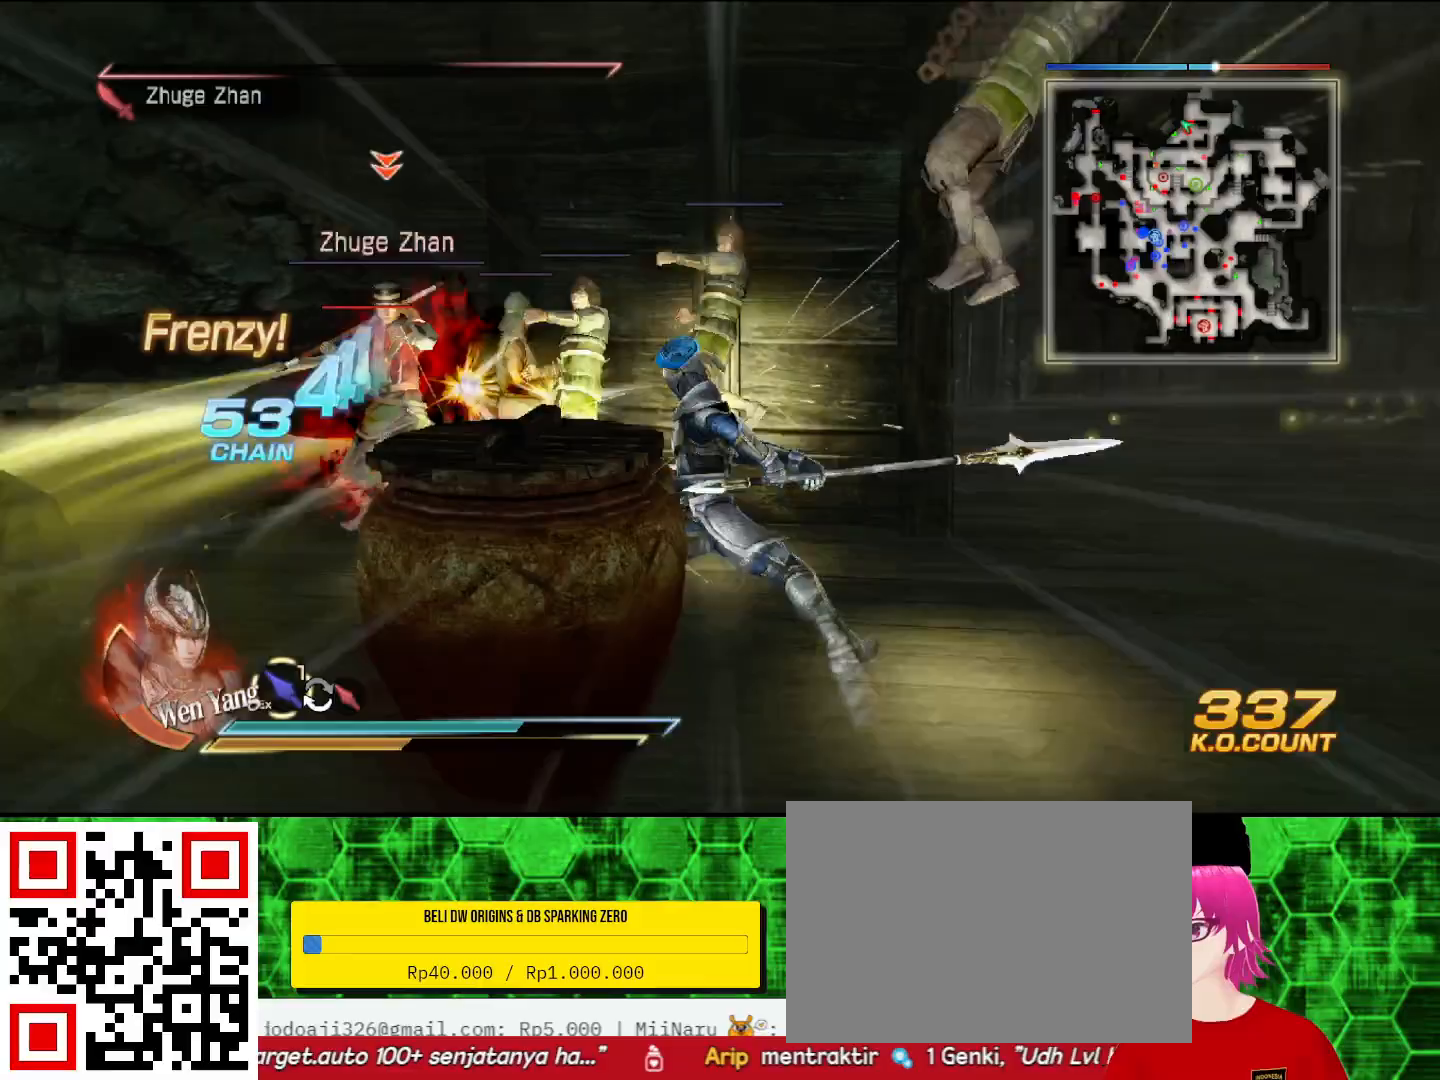
{"buttons": [], "left_stick": "left", "right_stick": "center", "events": [[367, "left_stick", "left"]]}
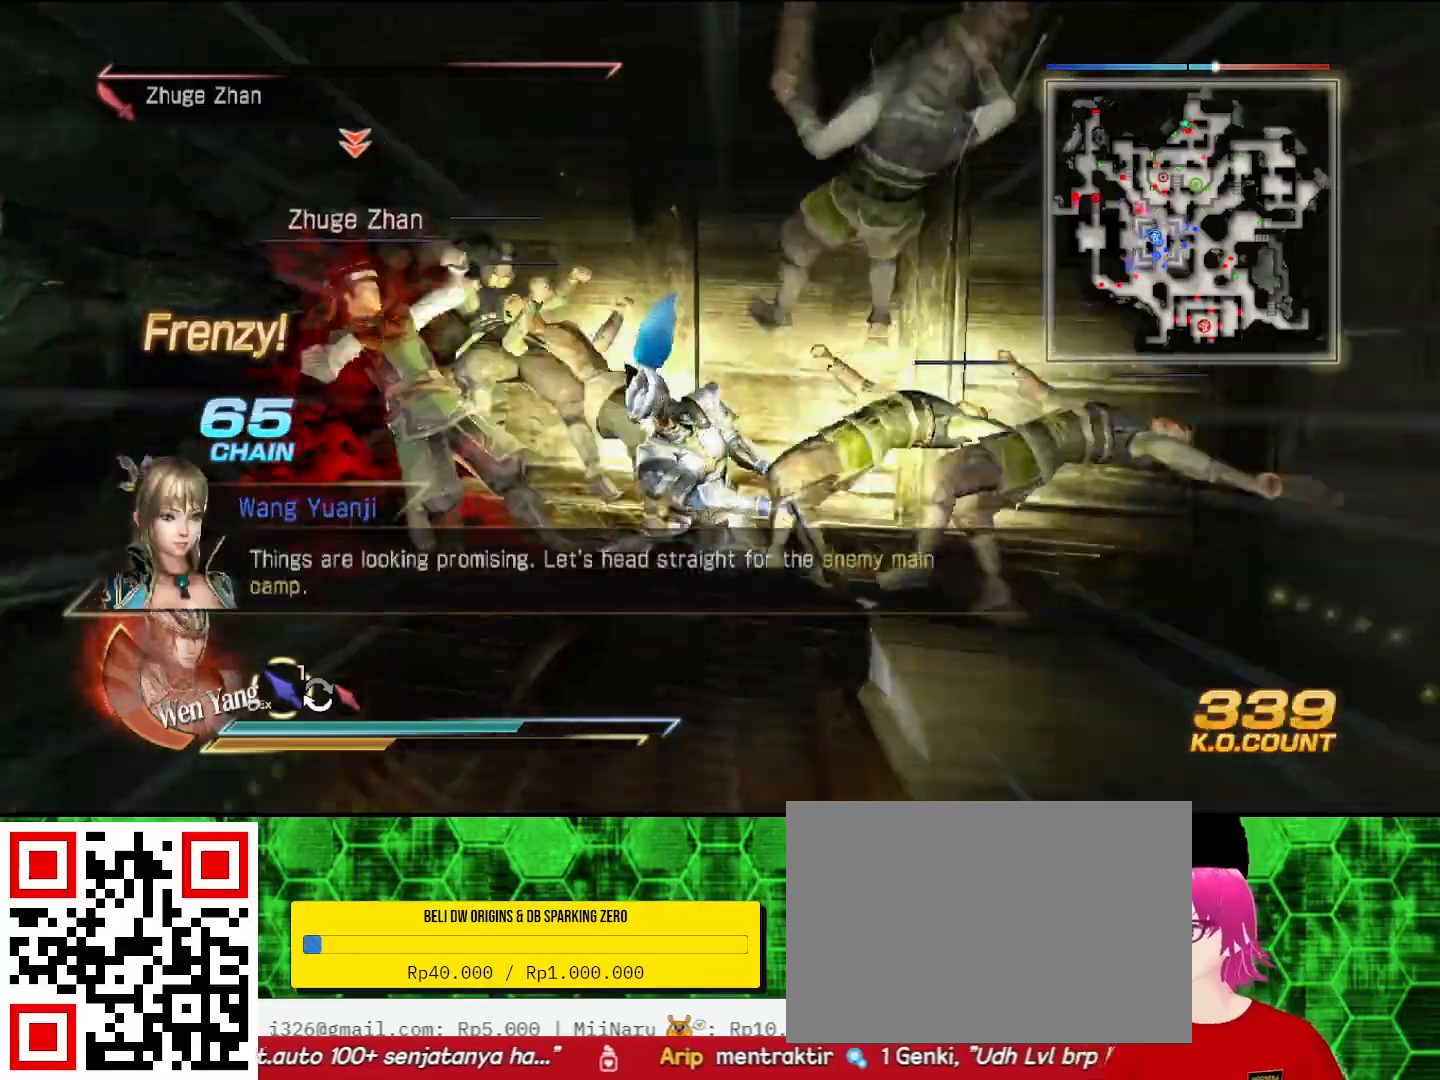
{"buttons": [], "left_stick": "left", "right_stick": "center", "events": []}
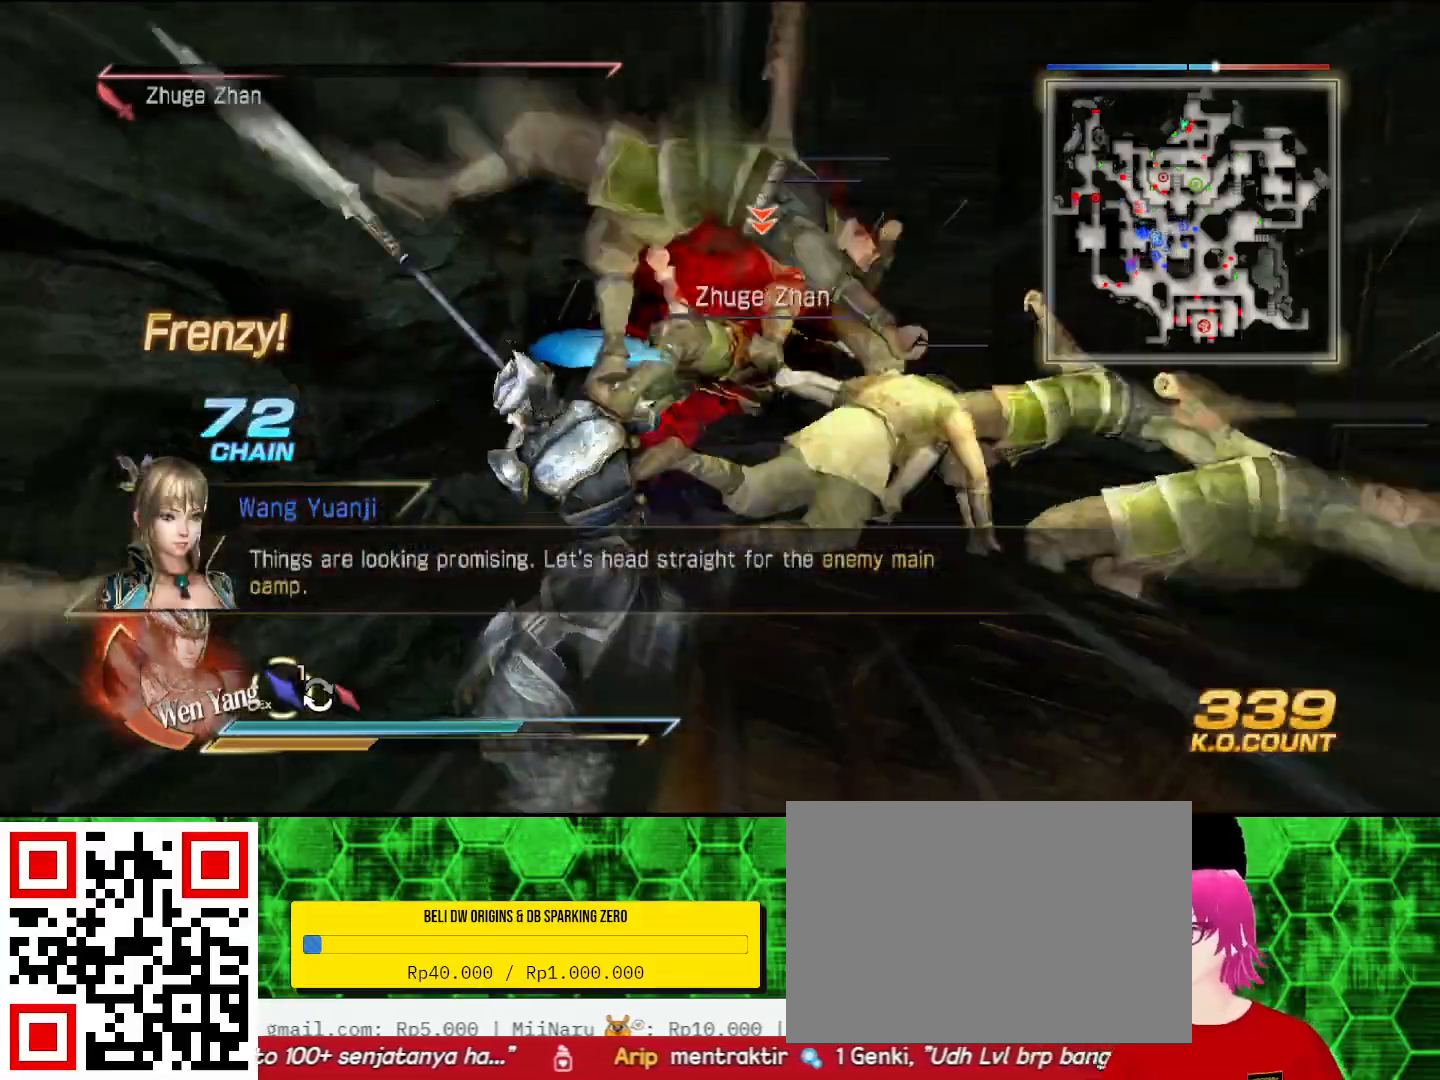
{"buttons": [], "left_stick": "left", "right_stick": "center", "events": []}
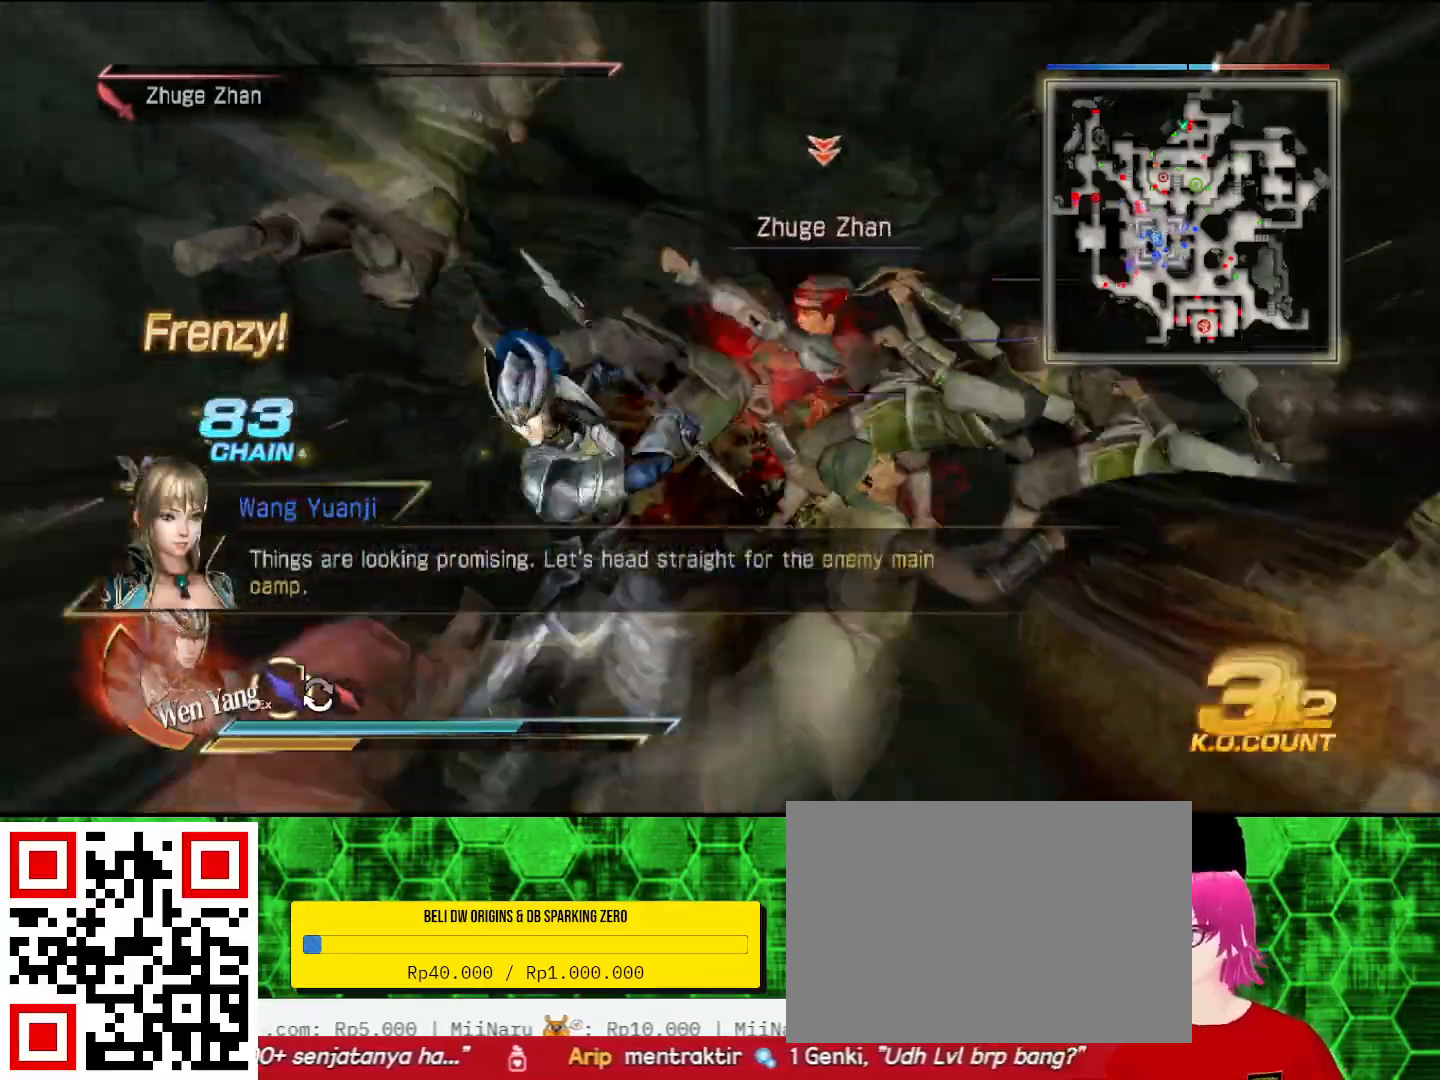
{"buttons": [], "left_stick": "left", "right_stick": "center", "events": []}
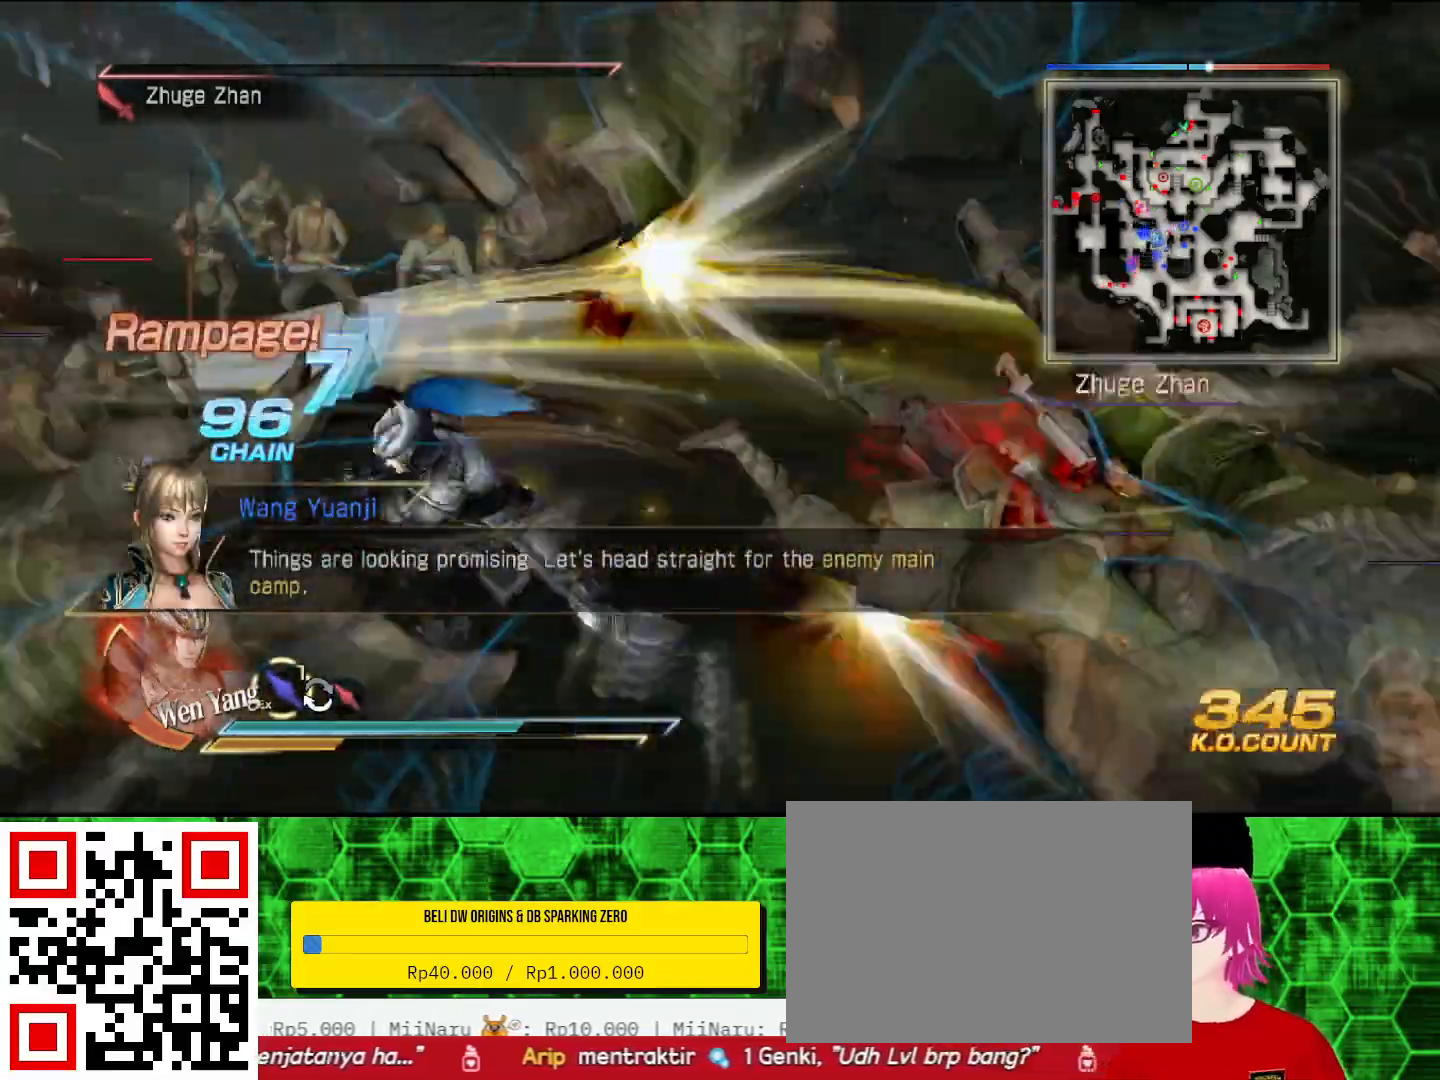
{"buttons": [], "left_stick": "up-left", "right_stick": "center", "events": [[400, "left_stick", "up-left"]]}
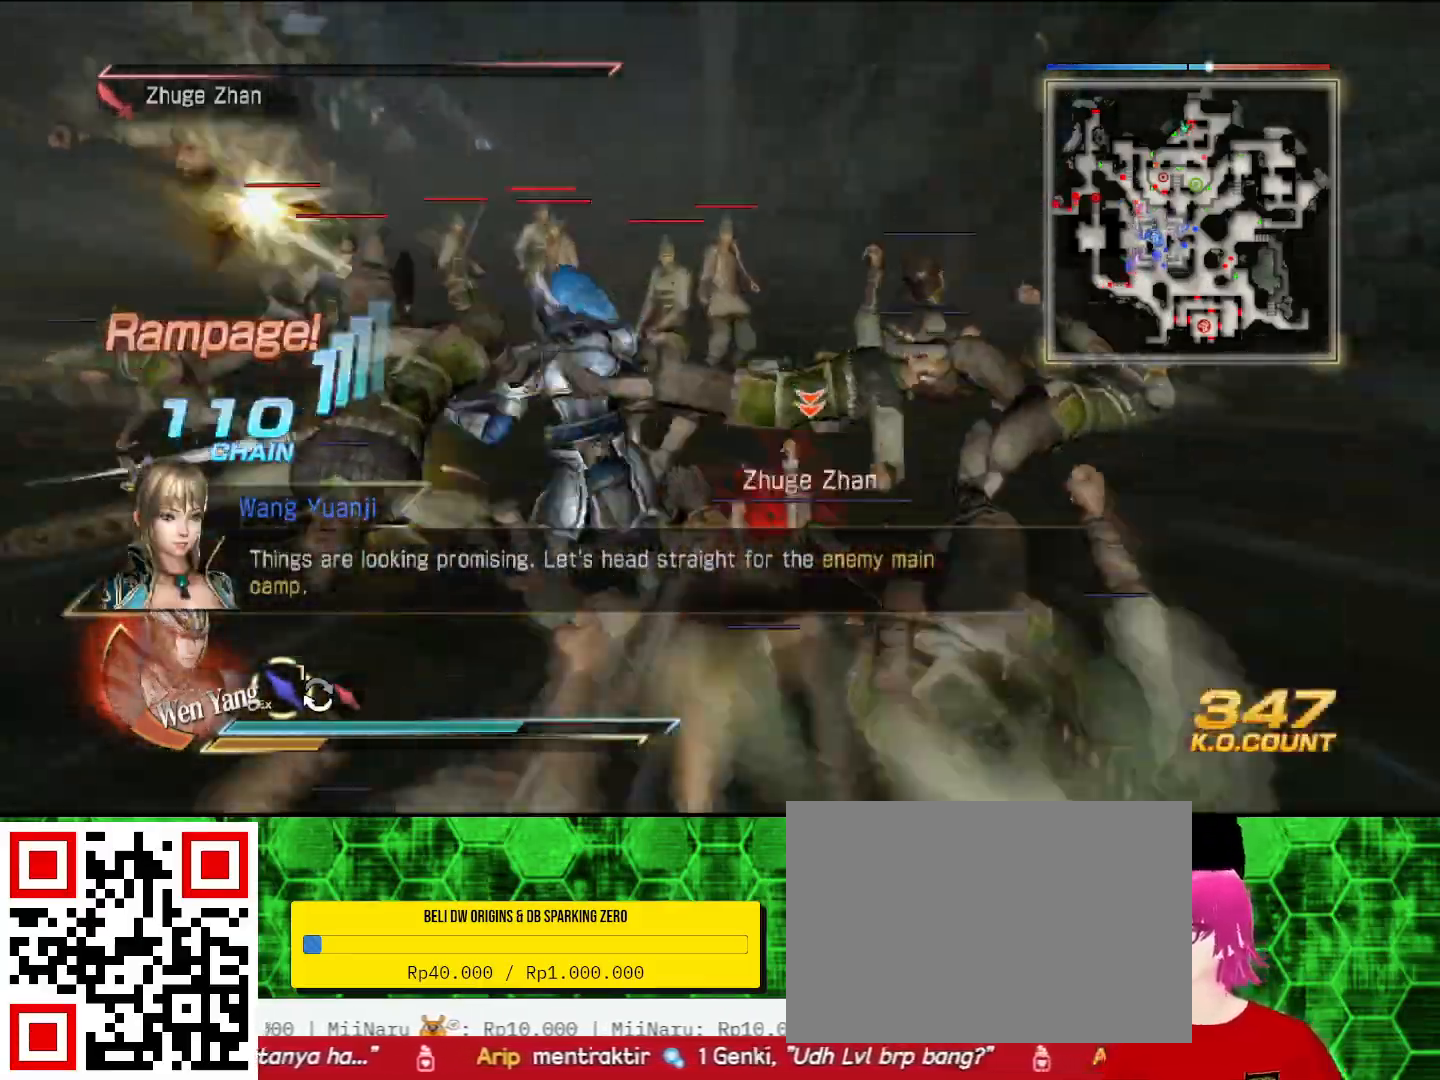
{"buttons": [], "left_stick": "up-left", "right_stick": "center", "events": []}
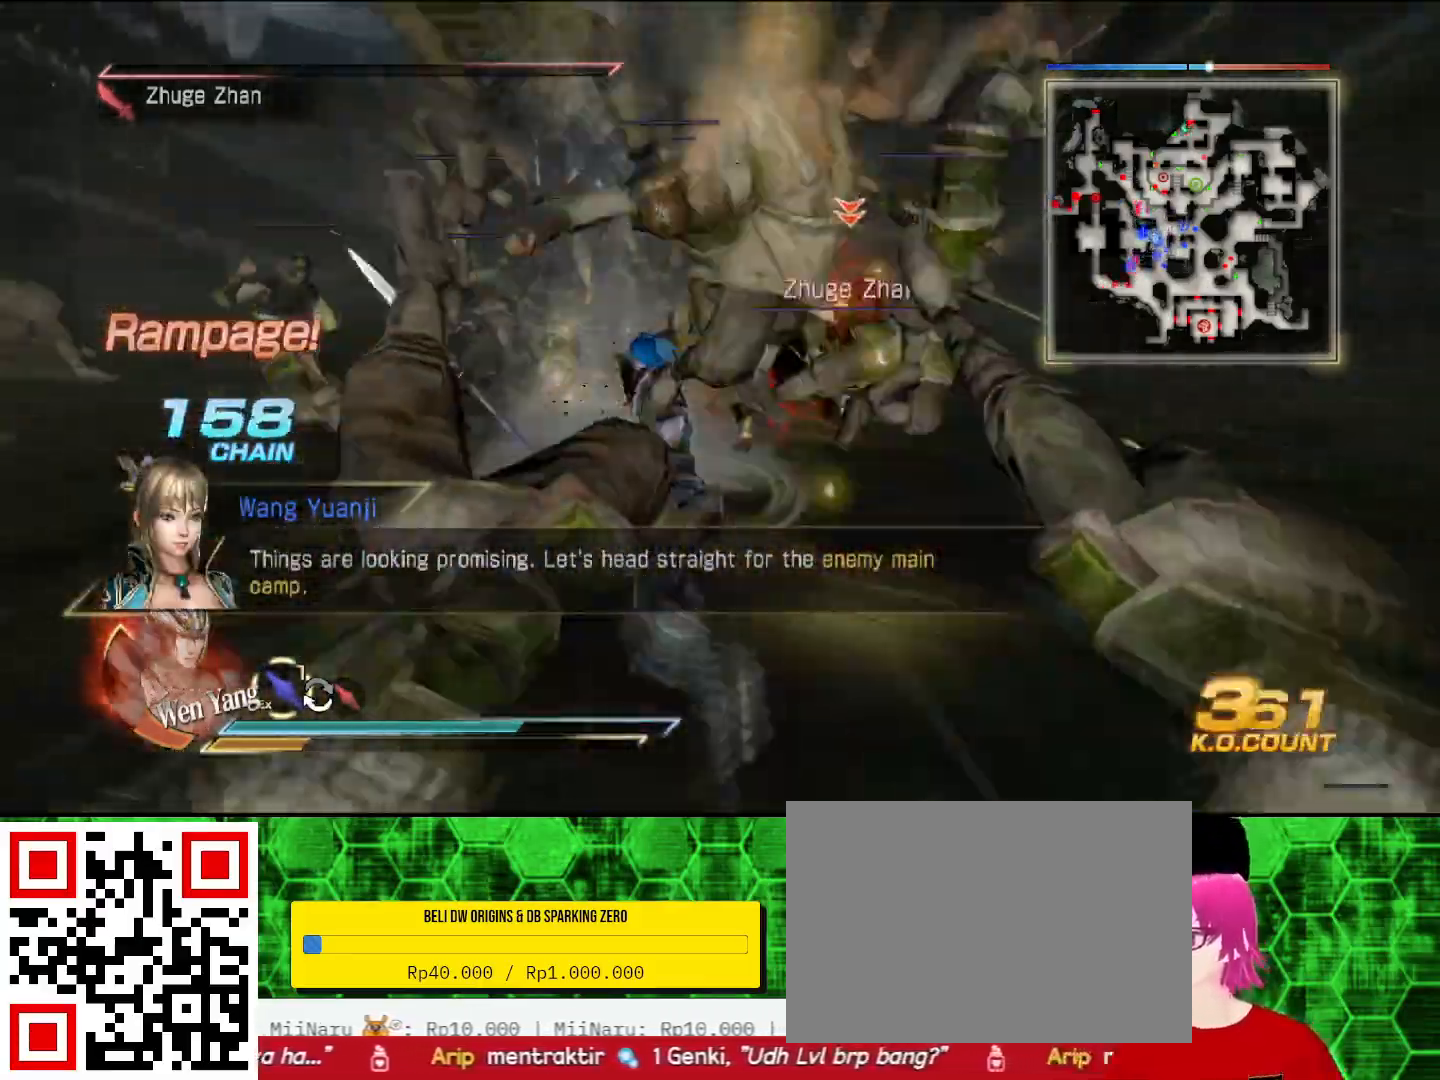
{"buttons": [], "left_stick": "up-left", "right_stick": "center", "events": []}
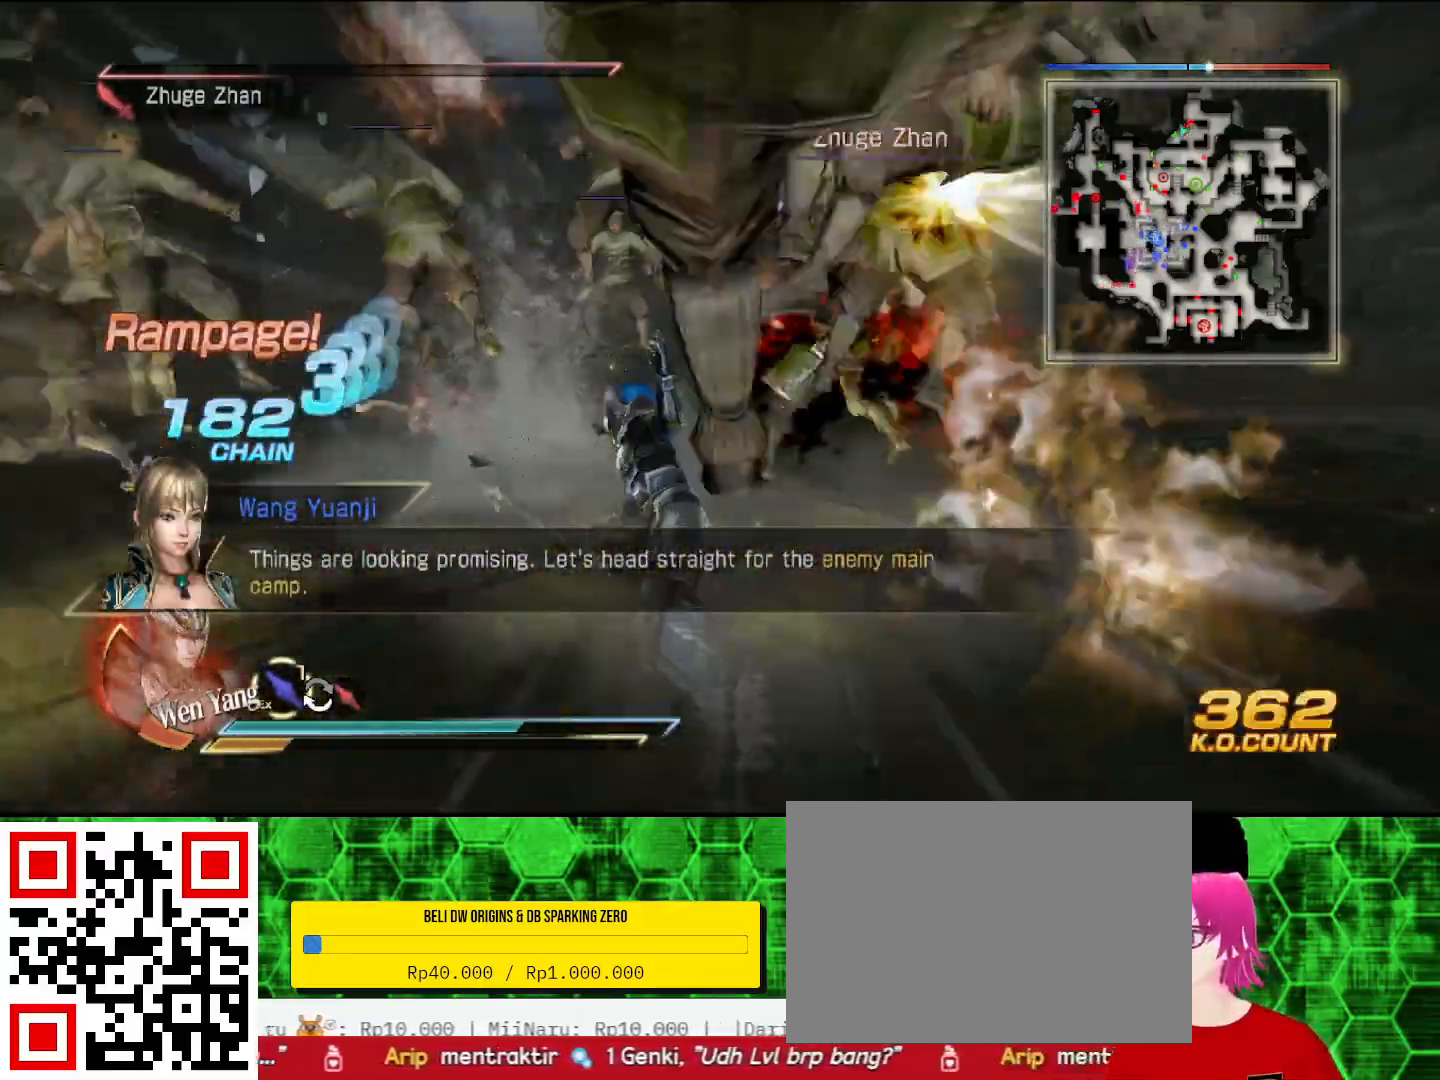
{"buttons": [], "left_stick": "up-left", "right_stick": "center", "events": []}
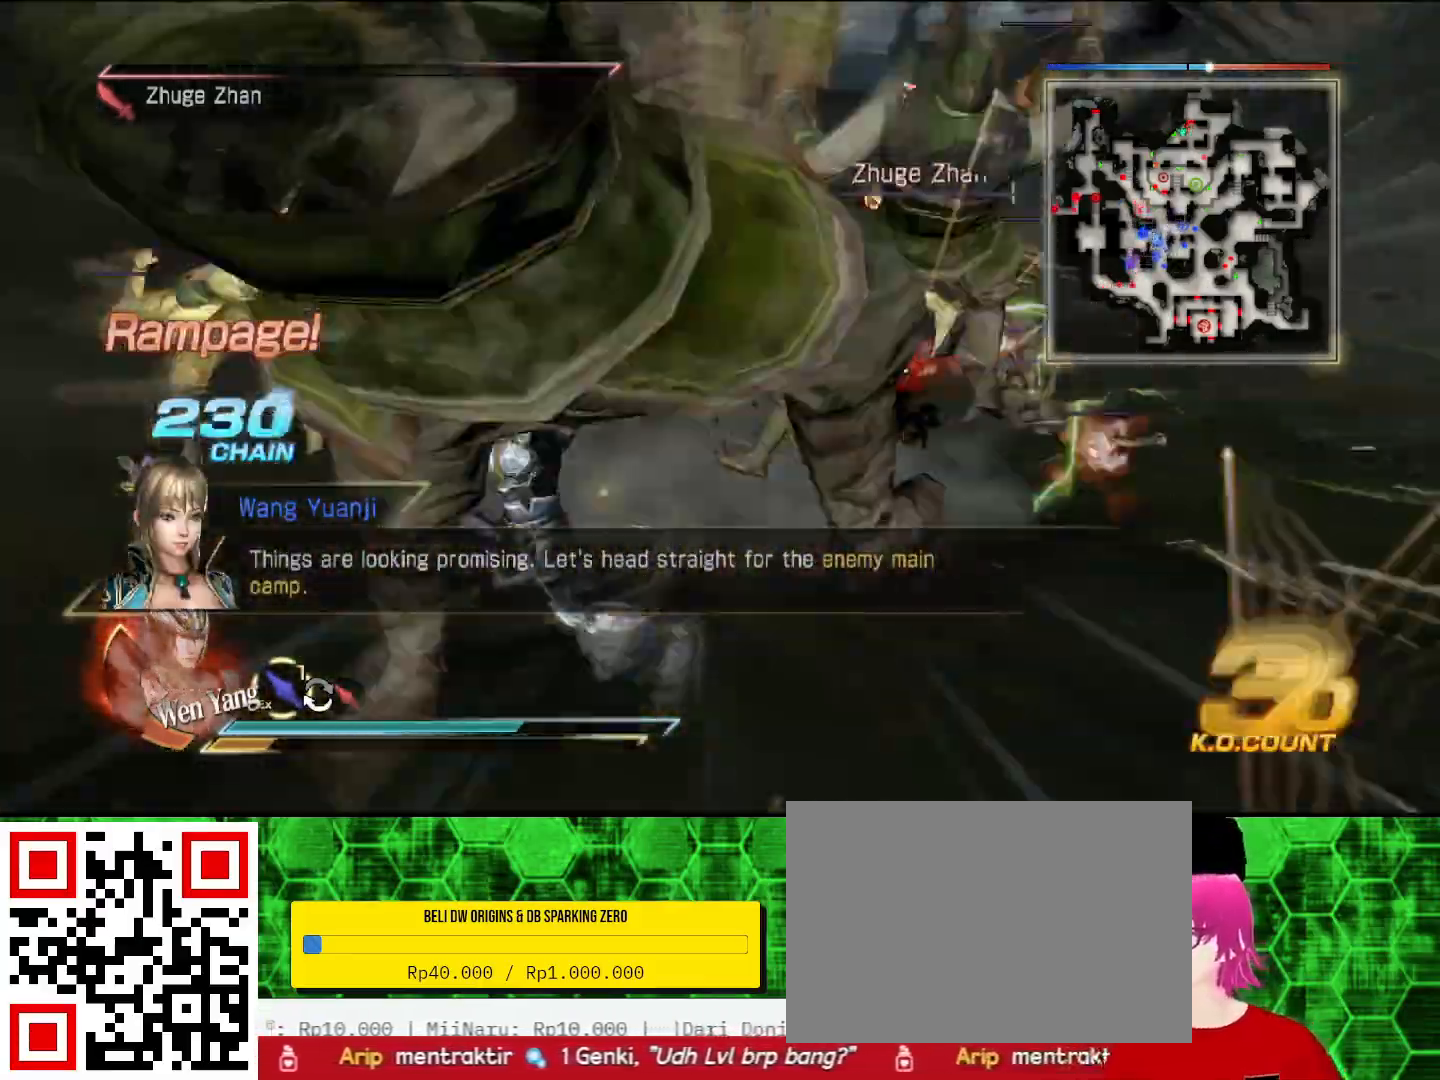
{"buttons": [], "left_stick": "up", "right_stick": "center", "events": [[267, "left_stick", "up"]]}
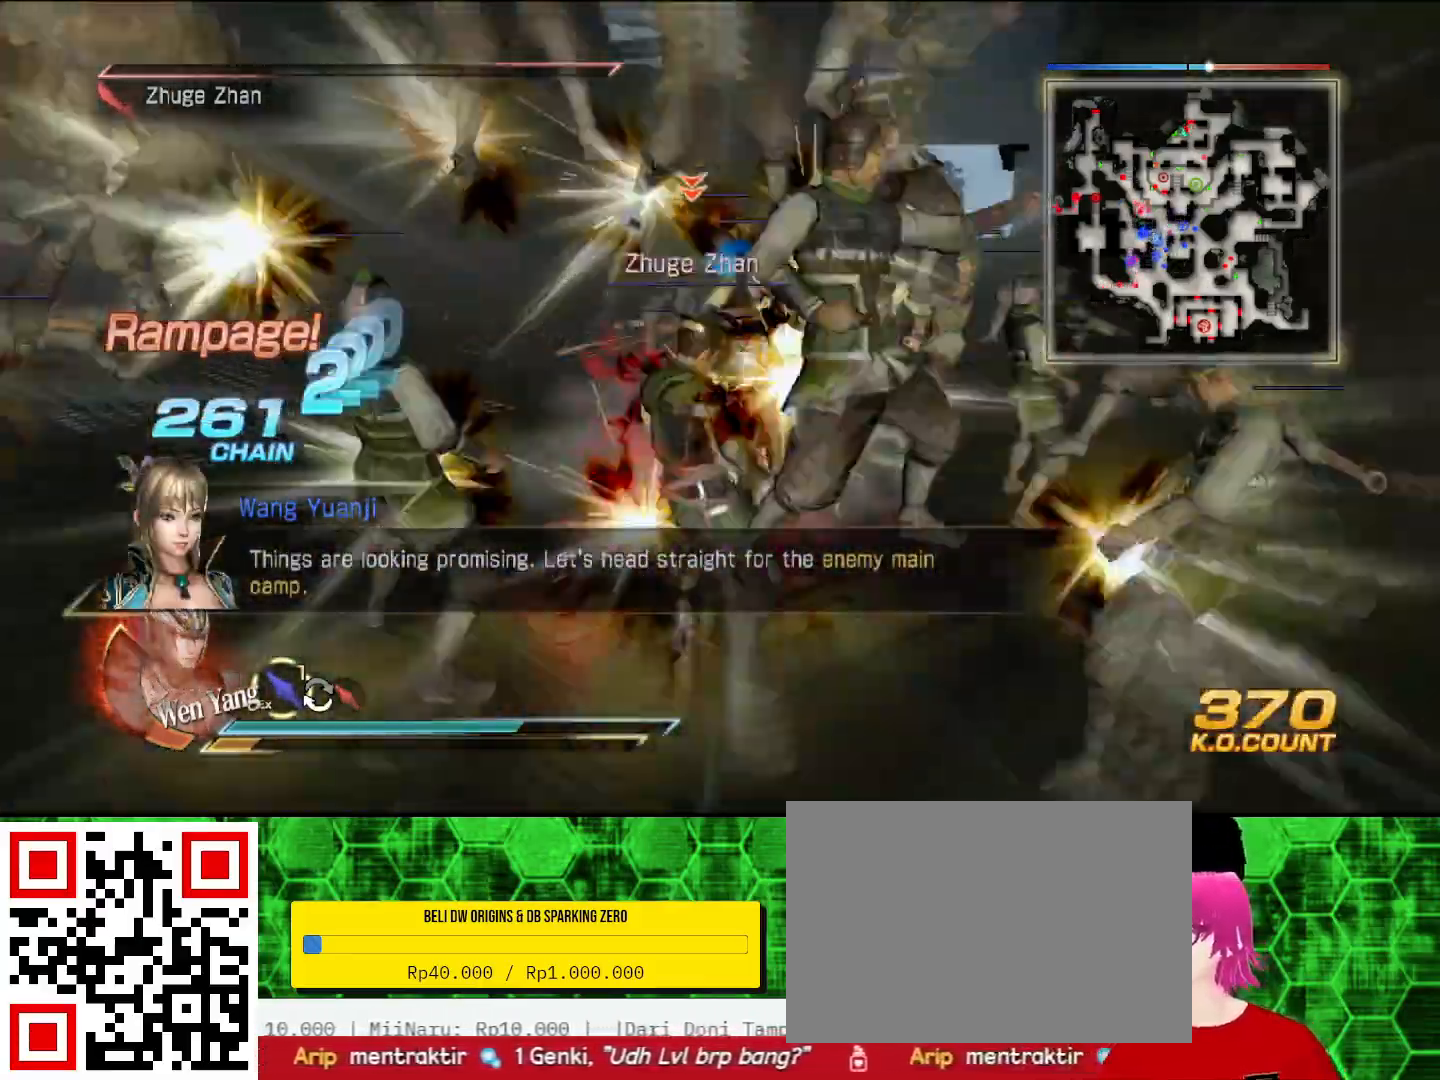
{"buttons": [], "left_stick": "up", "right_stick": "center", "events": []}
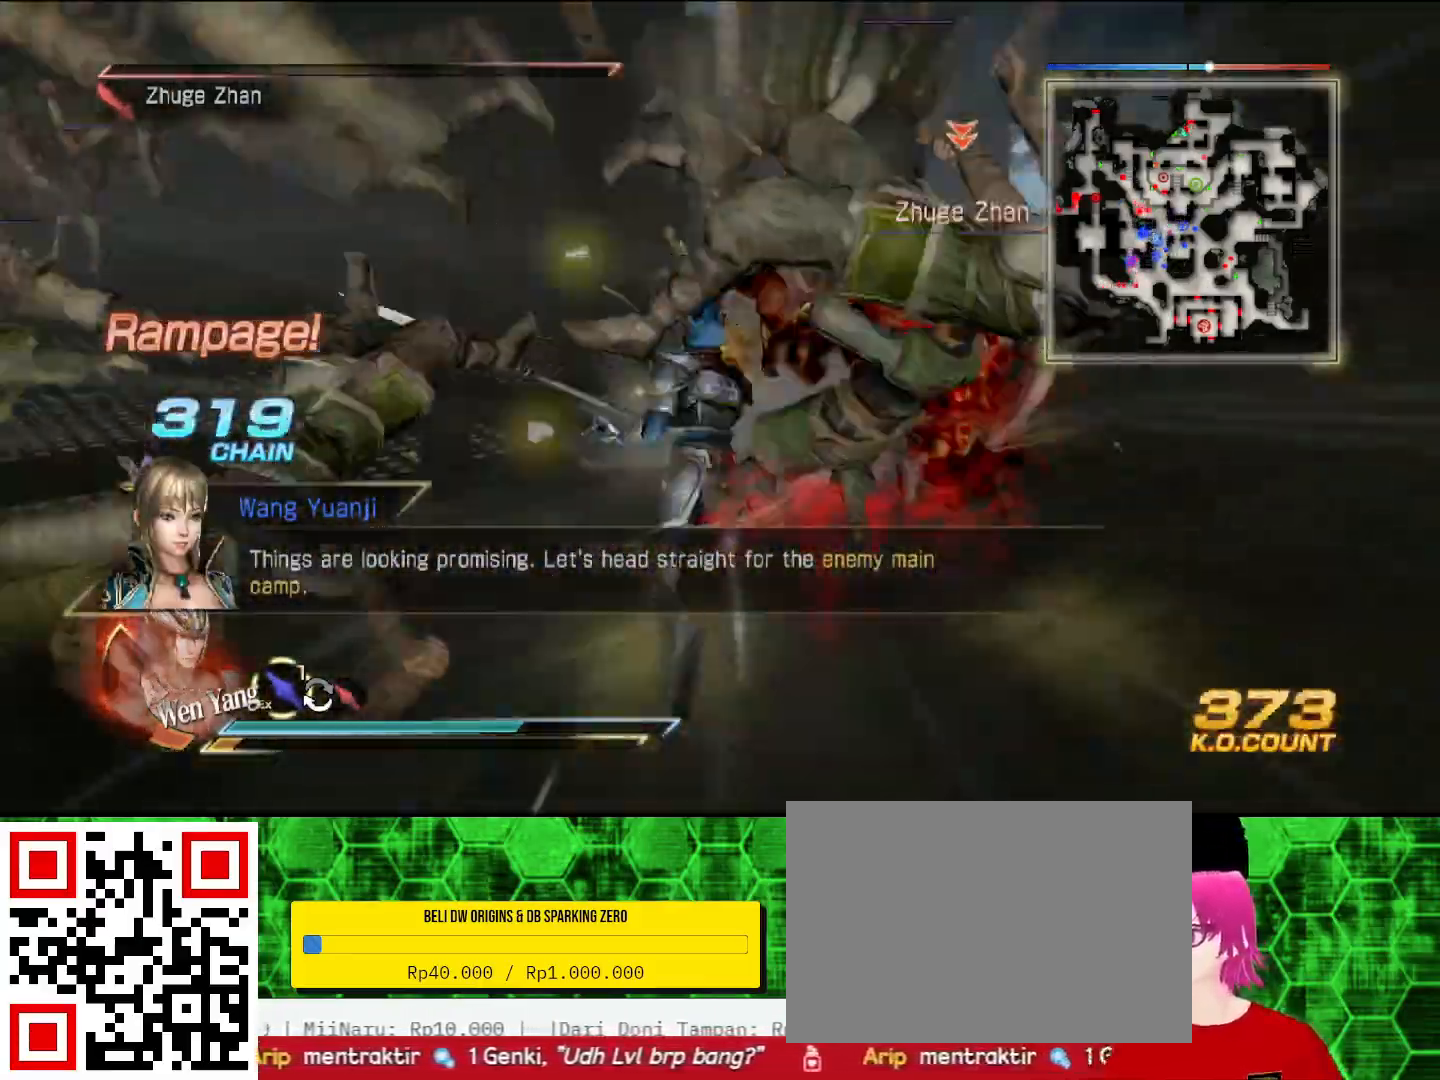
{"buttons": [], "left_stick": "up", "right_stick": "center", "events": []}
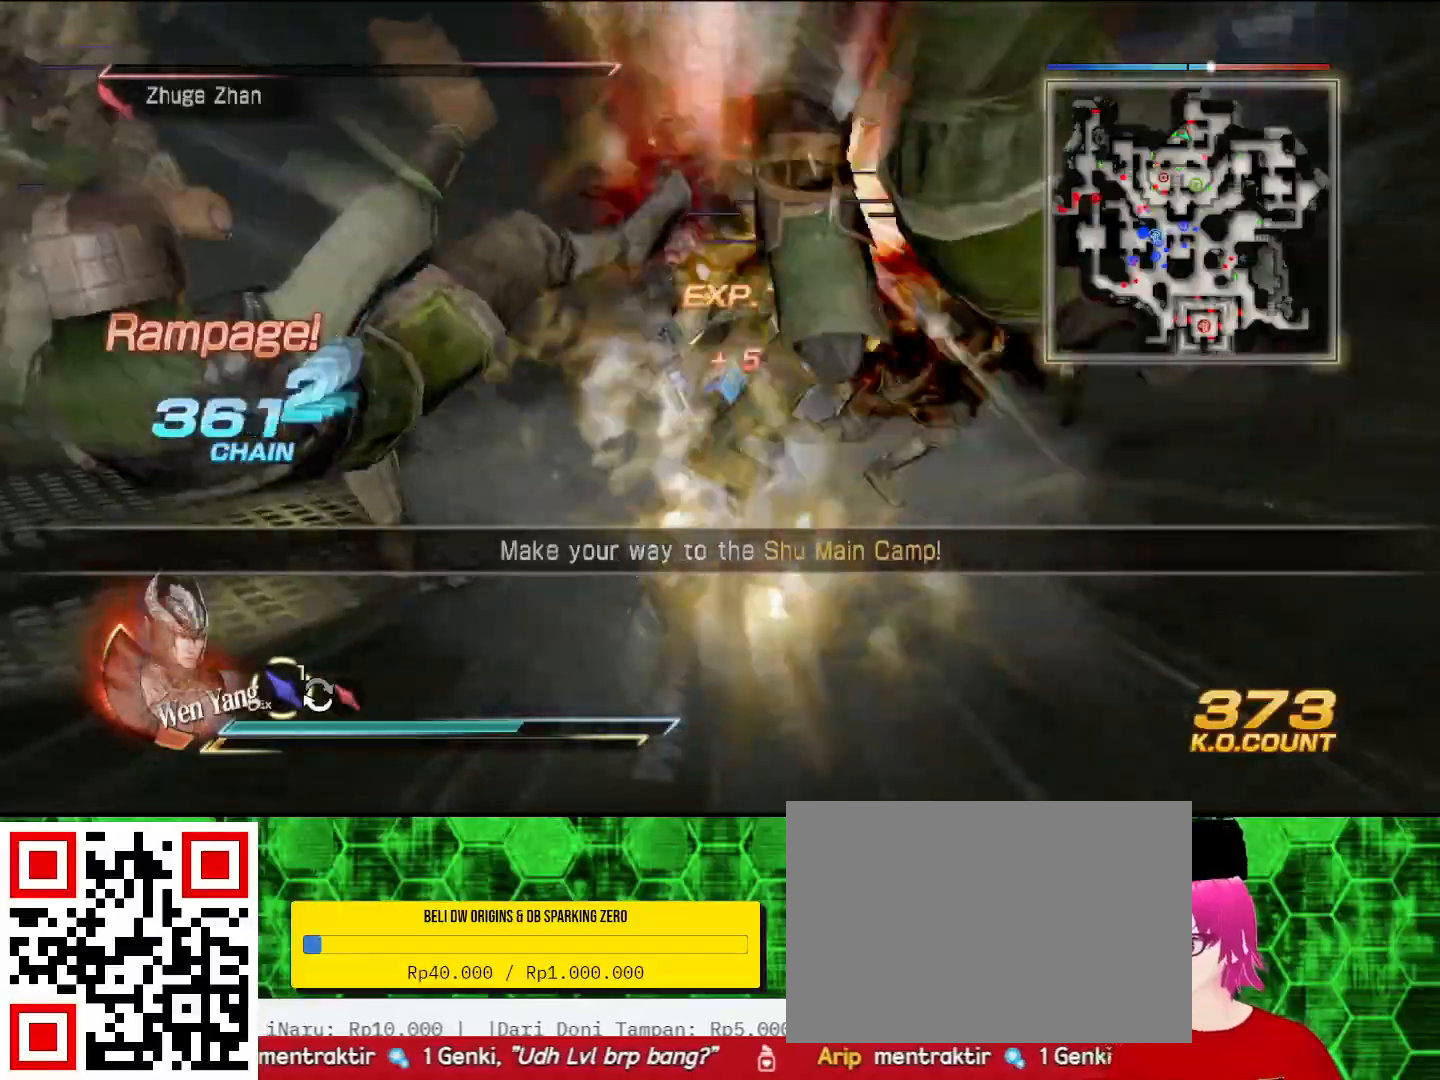
{"buttons": [], "left_stick": "up", "right_stick": "center", "events": []}
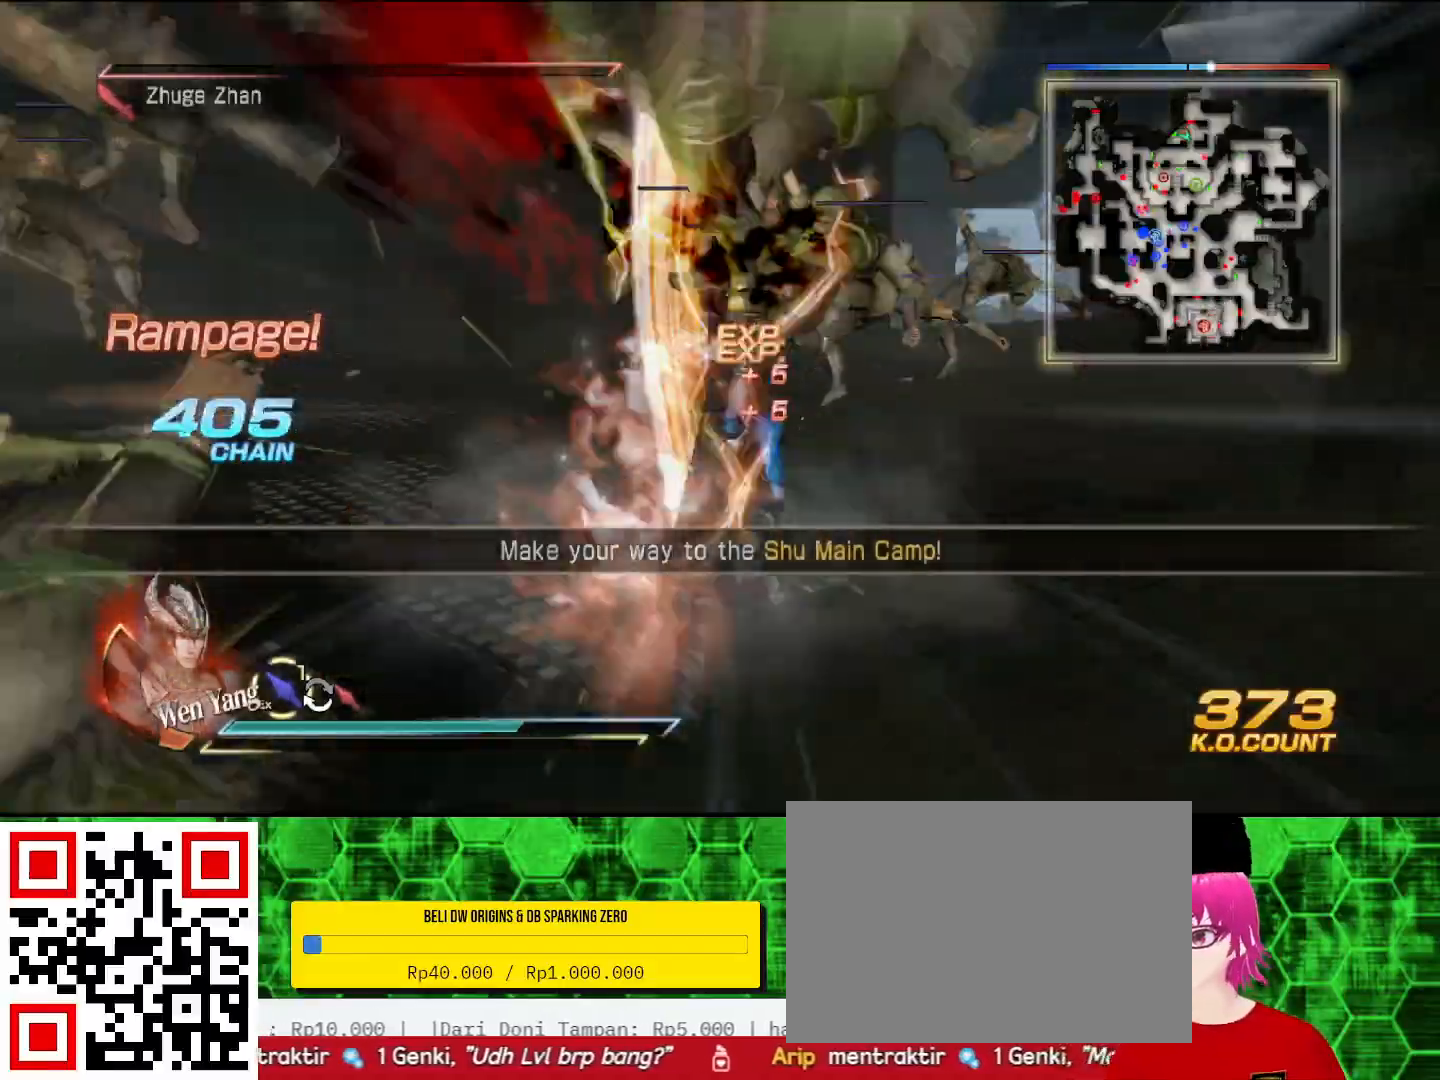
{"buttons": [], "left_stick": "down", "right_stick": "center", "events": [[233, "left_stick", "right"], [433, "left_stick", "down"]]}
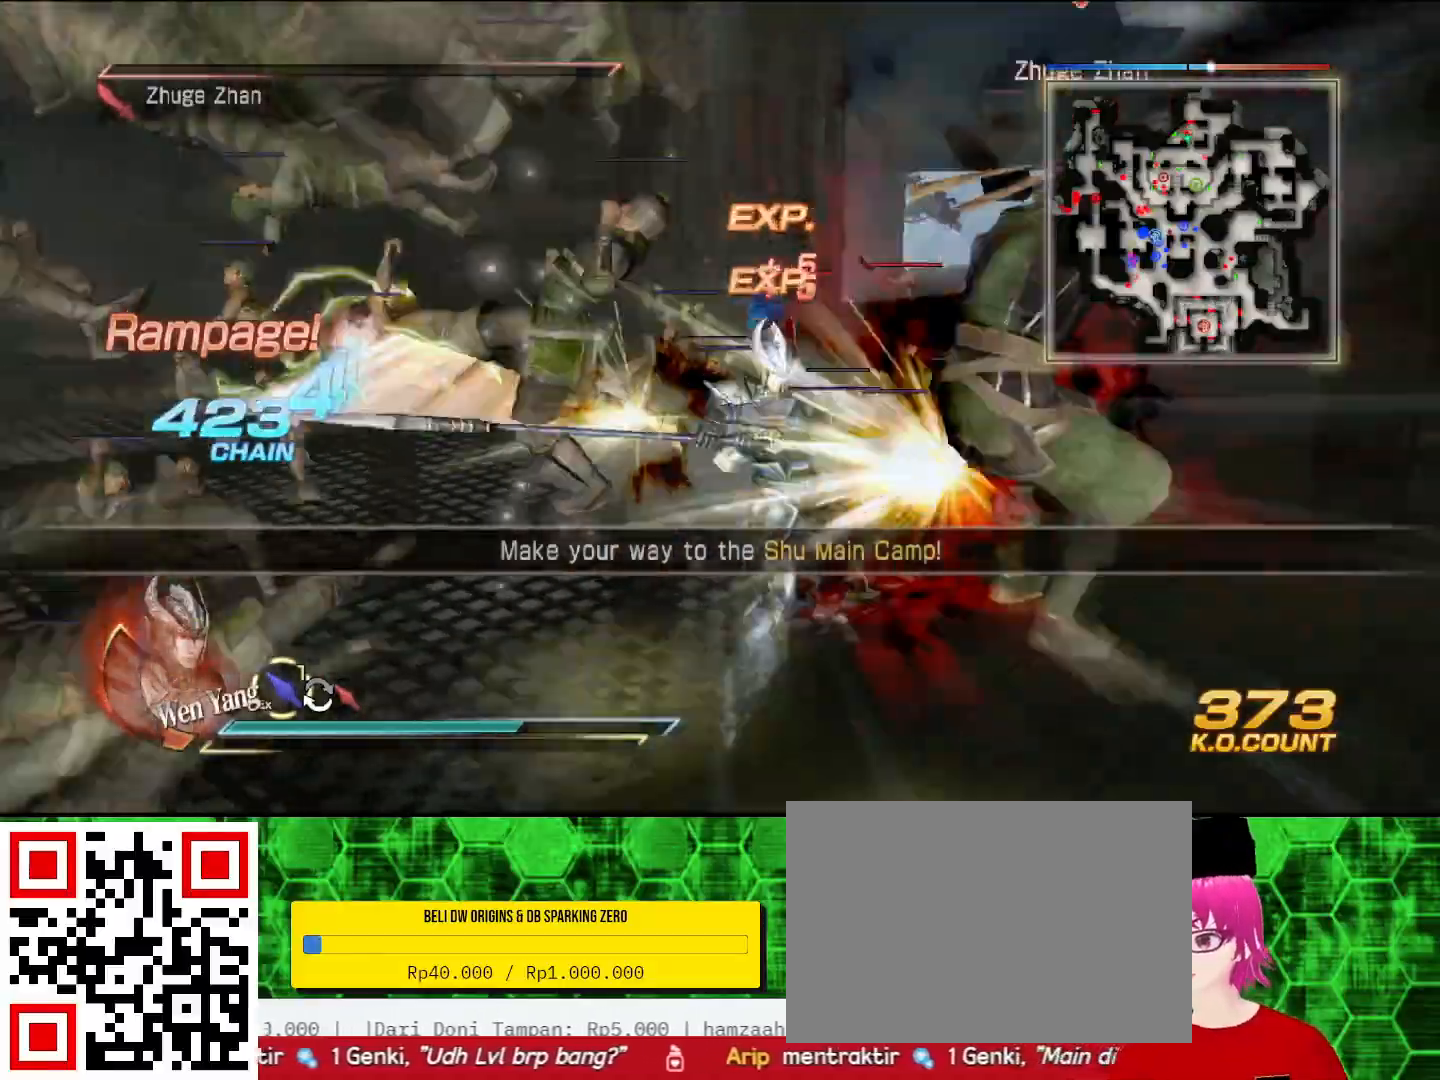
{"buttons": [], "left_stick": "down-left", "right_stick": "center", "events": [[467, "left_stick", "down-left"]]}
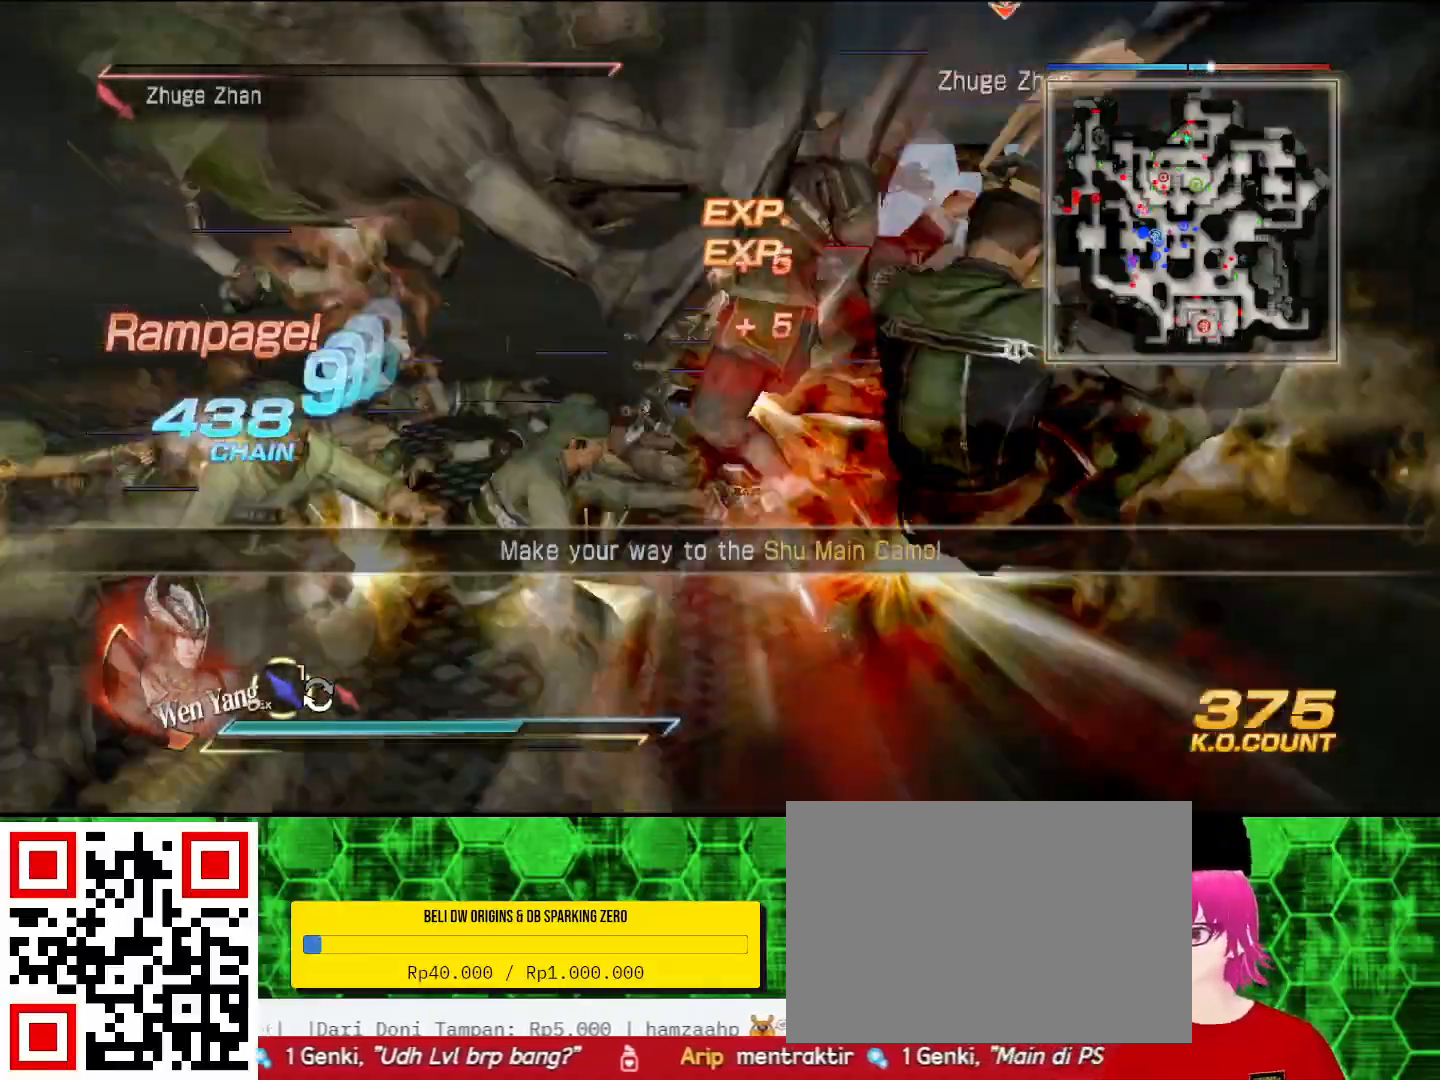
{"buttons": [], "left_stick": "down", "right_stick": "center", "events": [[467, "left_stick", "down"]]}
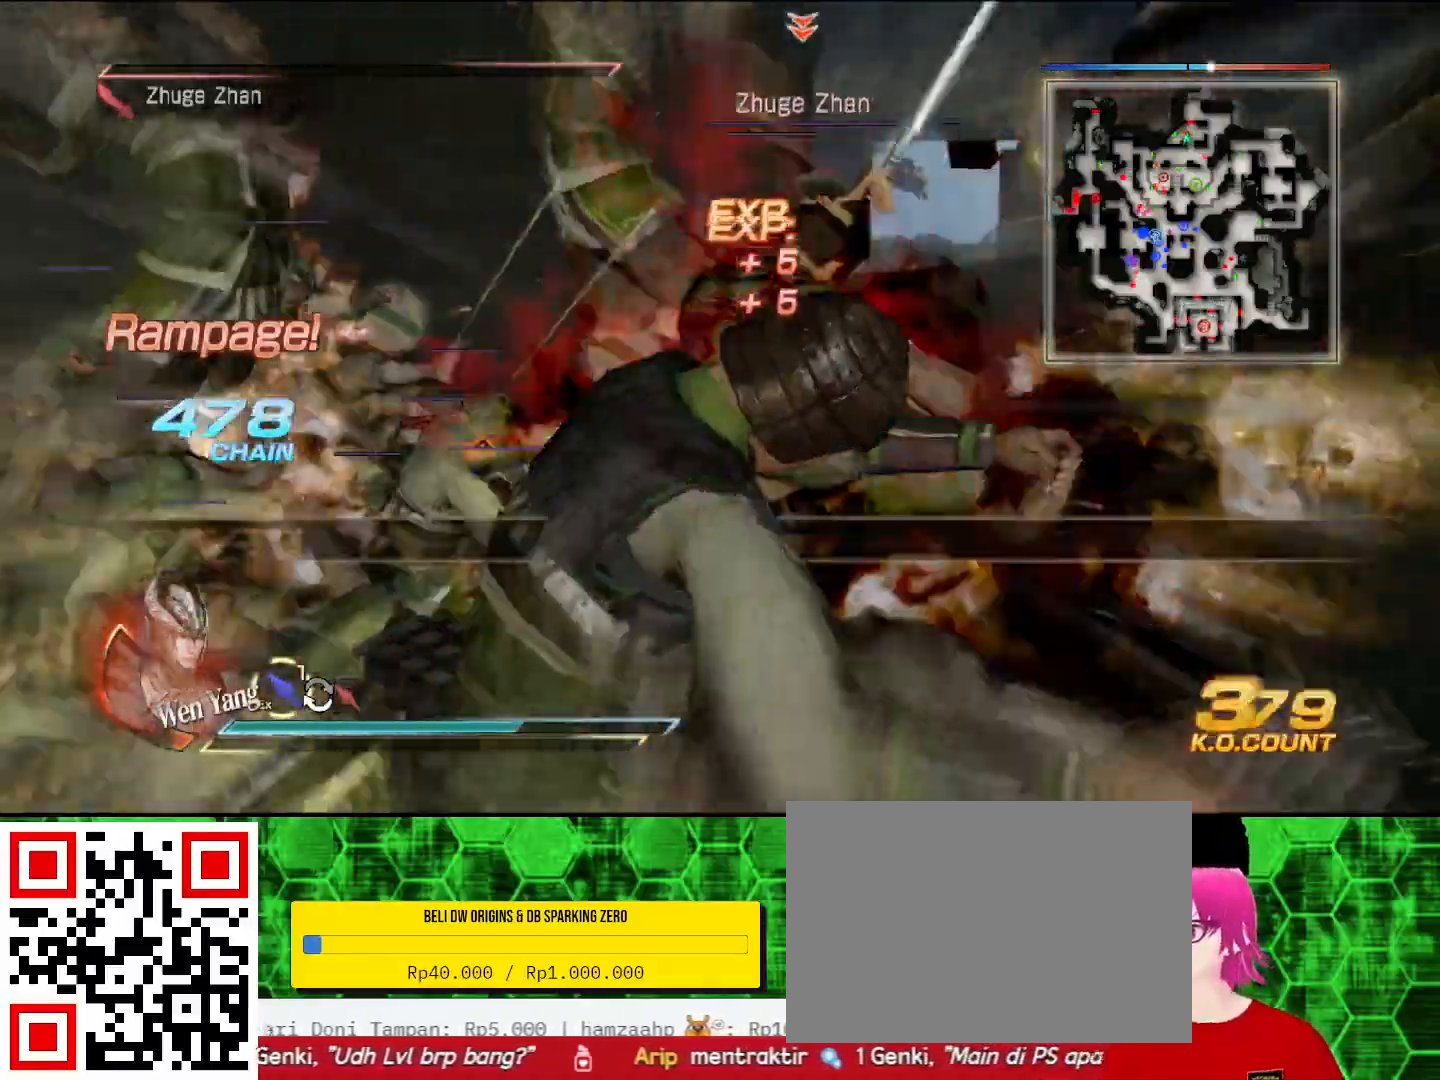
{"buttons": [], "left_stick": "center", "right_stick": "right", "events": [[167, "right_stick", "right"], [267, "left_stick", "center"]]}
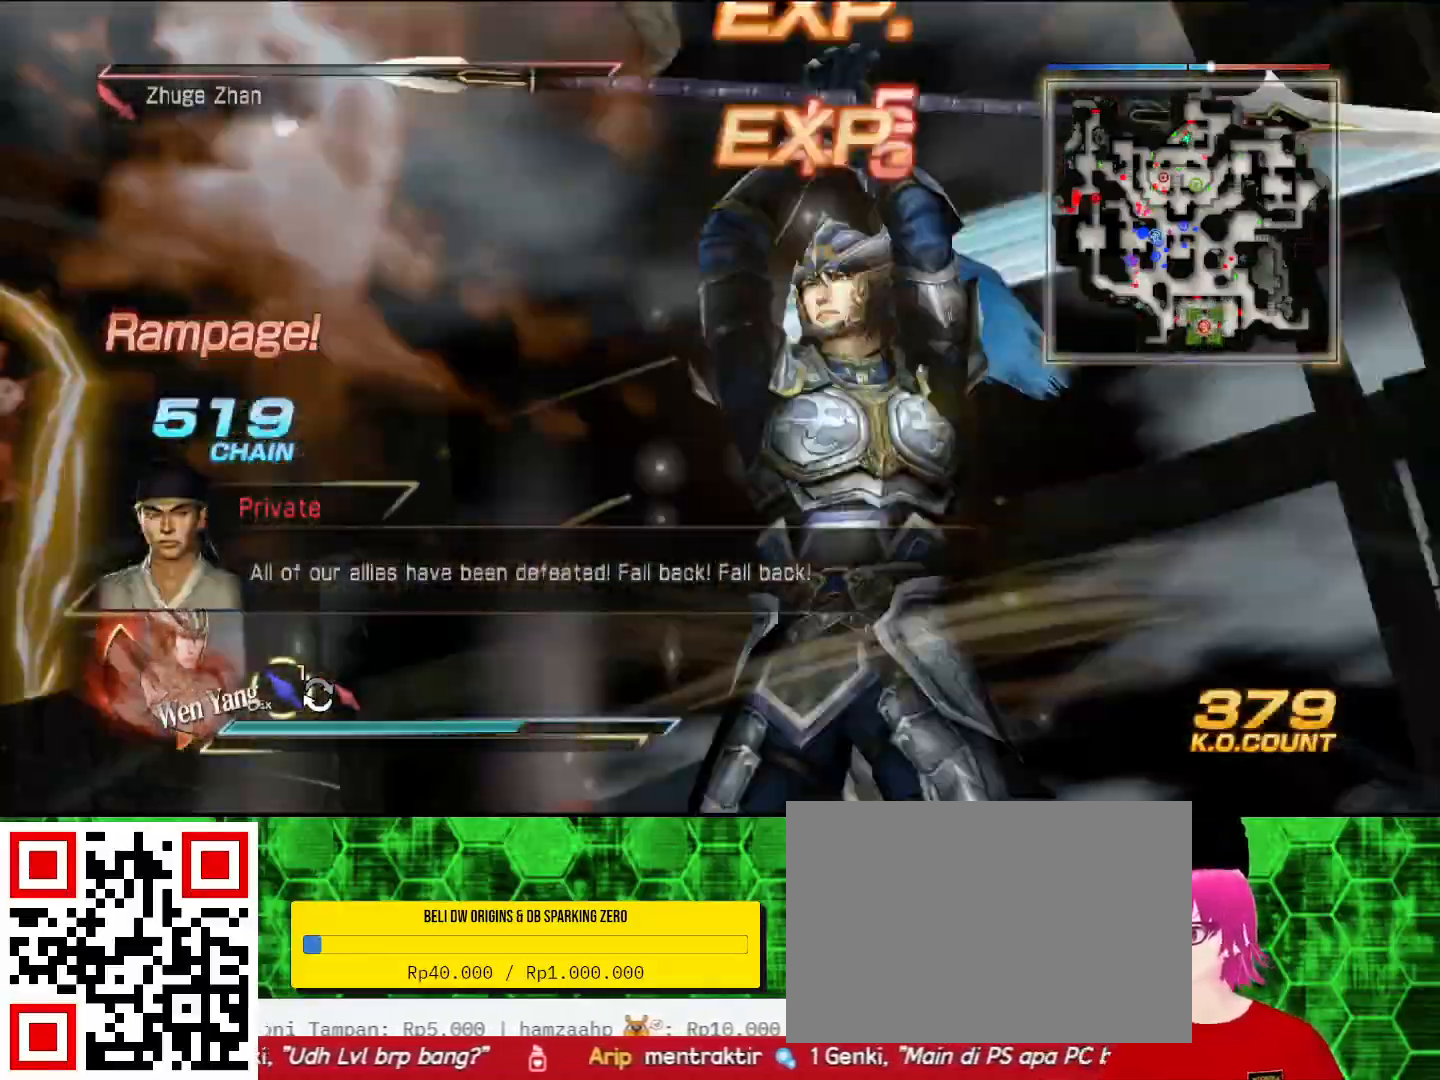
{"buttons": [], "left_stick": "up", "right_stick": "right", "events": [[467, "left_stick", "up"]]}
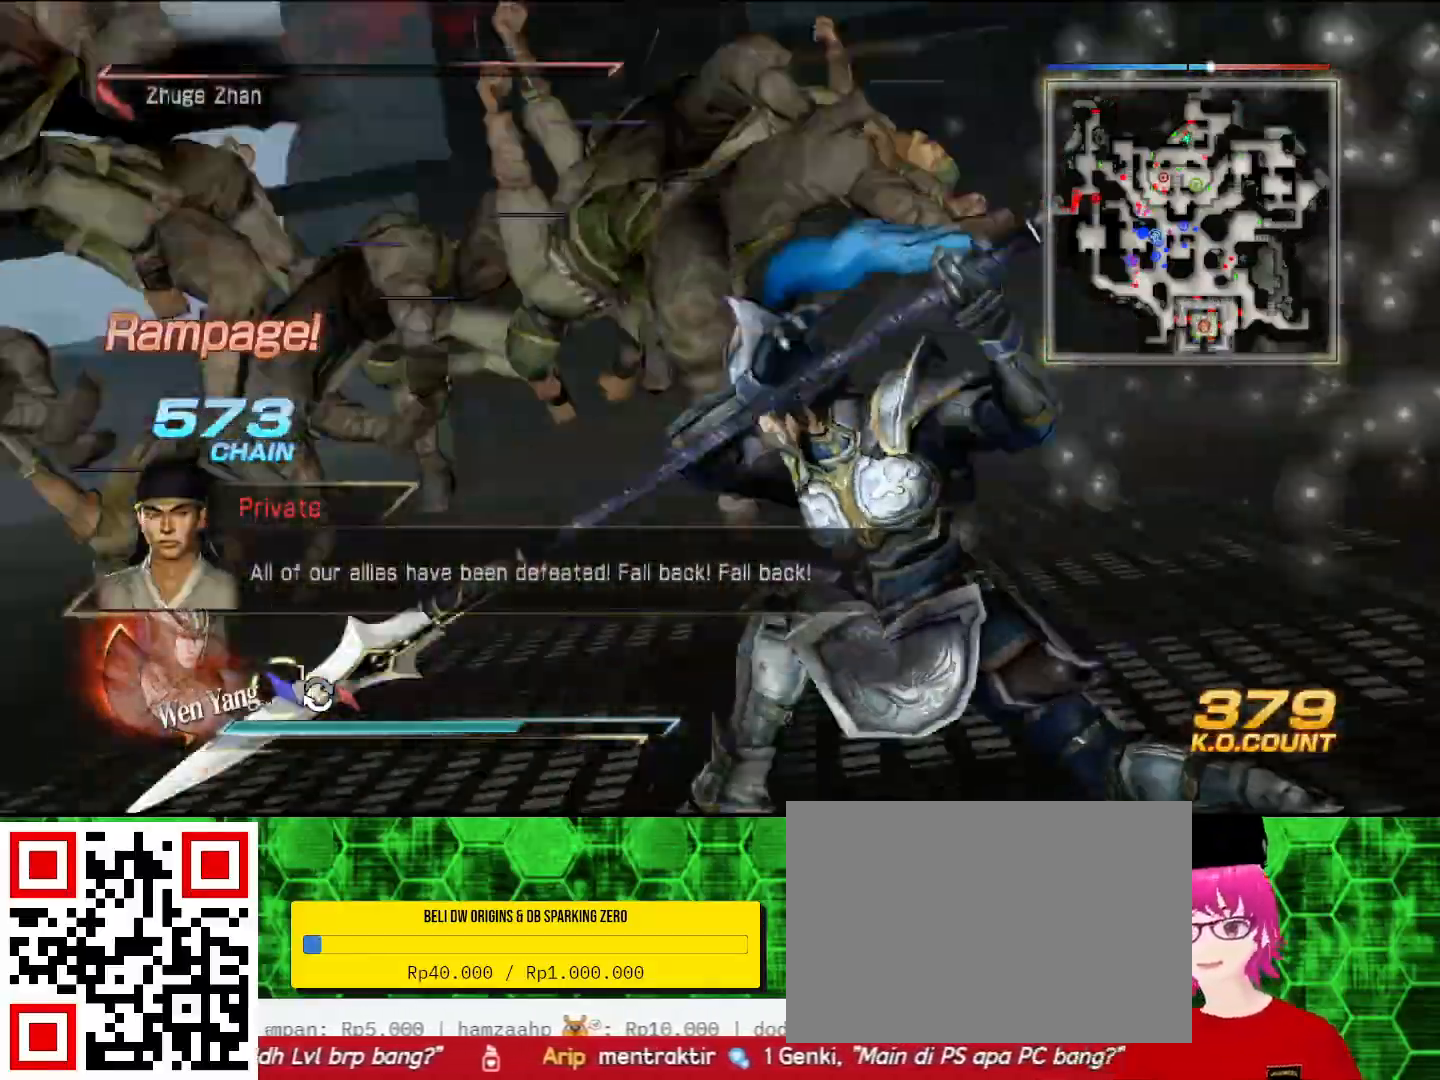
{"buttons": [], "left_stick": "up", "right_stick": "center", "events": [[167, "right_stick", "center"]]}
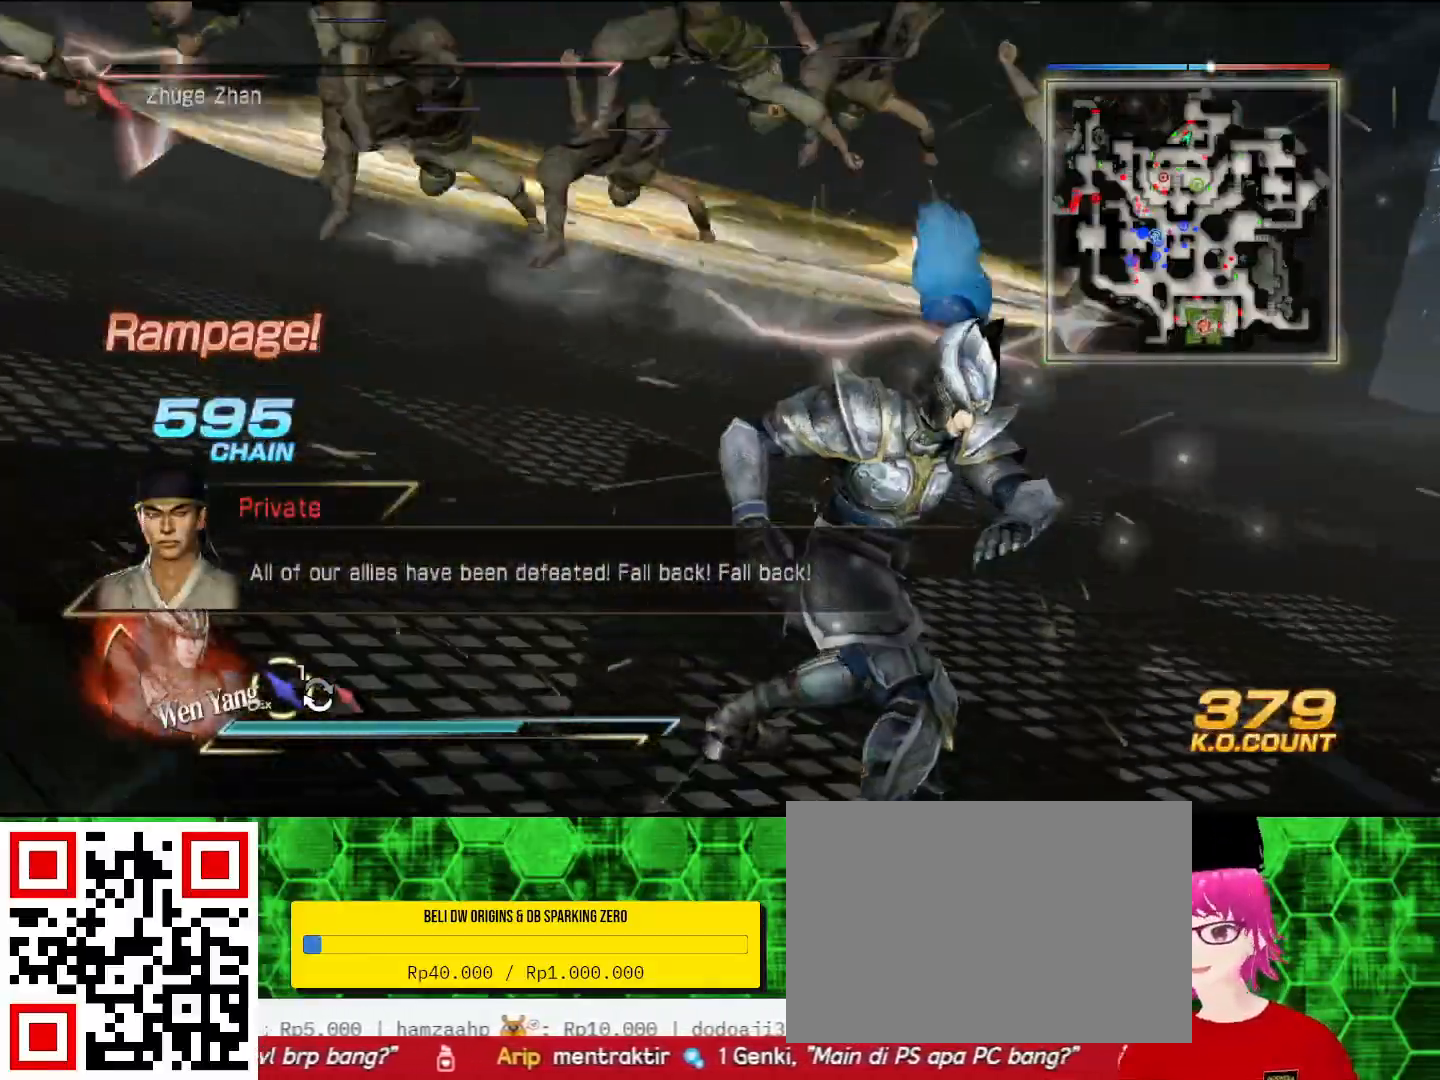
{"buttons": [], "left_stick": "center", "right_stick": "center", "events": [[133, "left_stick", "center"]]}
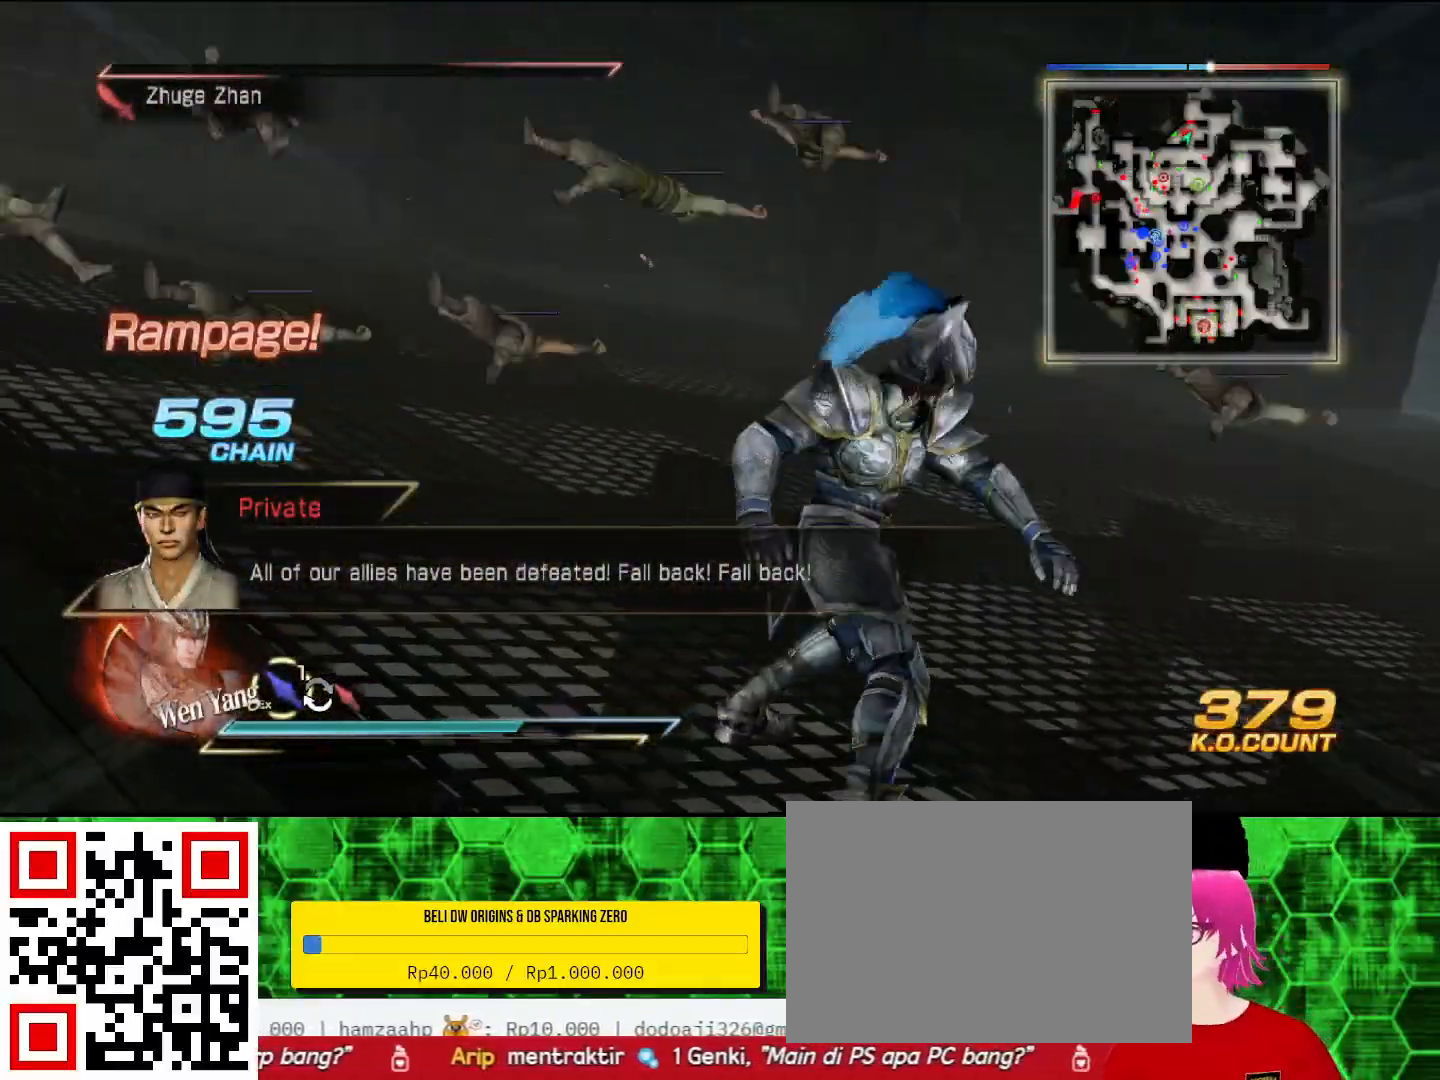
{"buttons": [], "left_stick": "up", "right_stick": "center", "events": [[400, "left_stick", "up"]]}
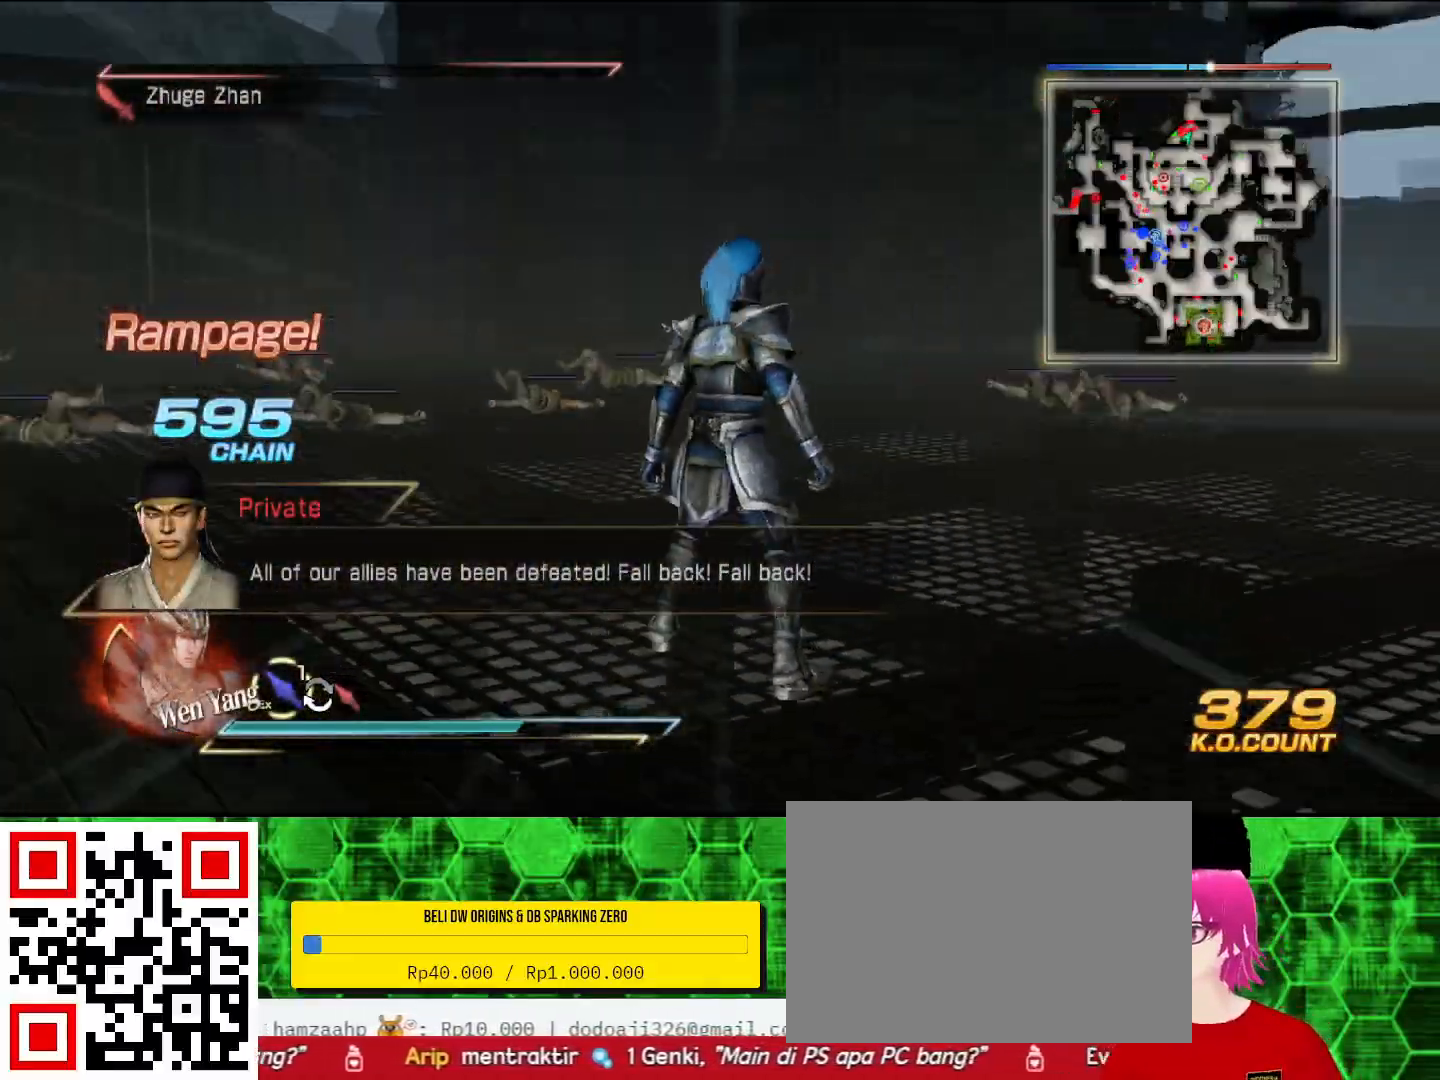
{"buttons": [], "left_stick": "center", "right_stick": "center", "events": [[167, "left_stick", "center"]]}
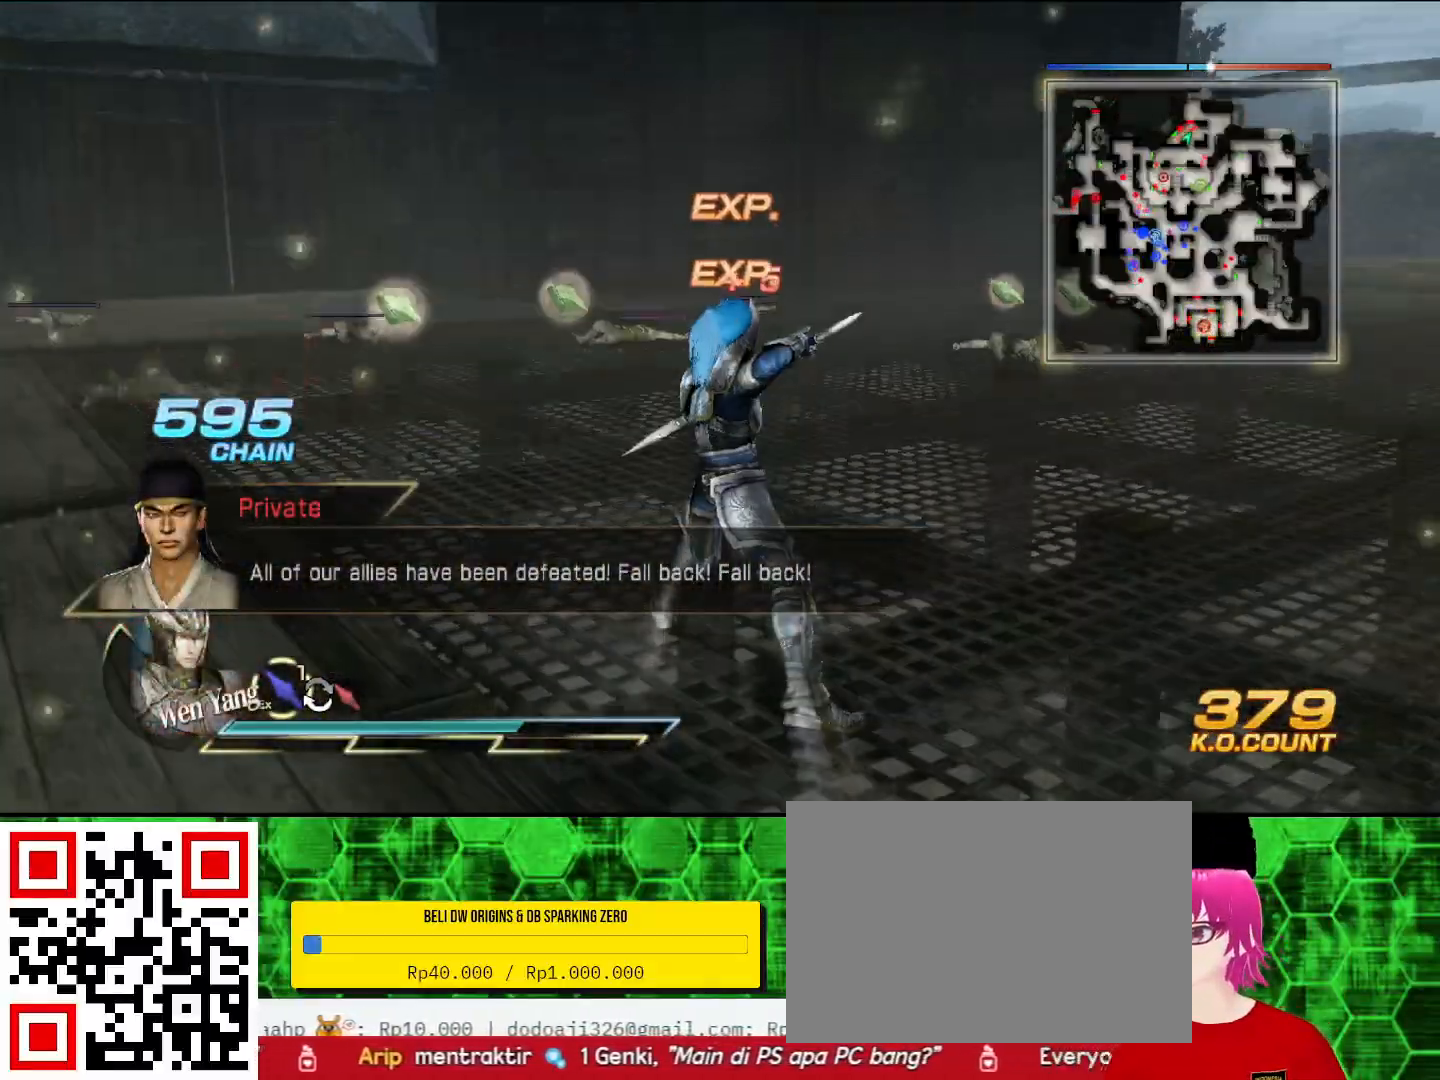
{"buttons": [], "left_stick": "center", "right_stick": "right", "events": [[167, "right_stick", "right"]]}
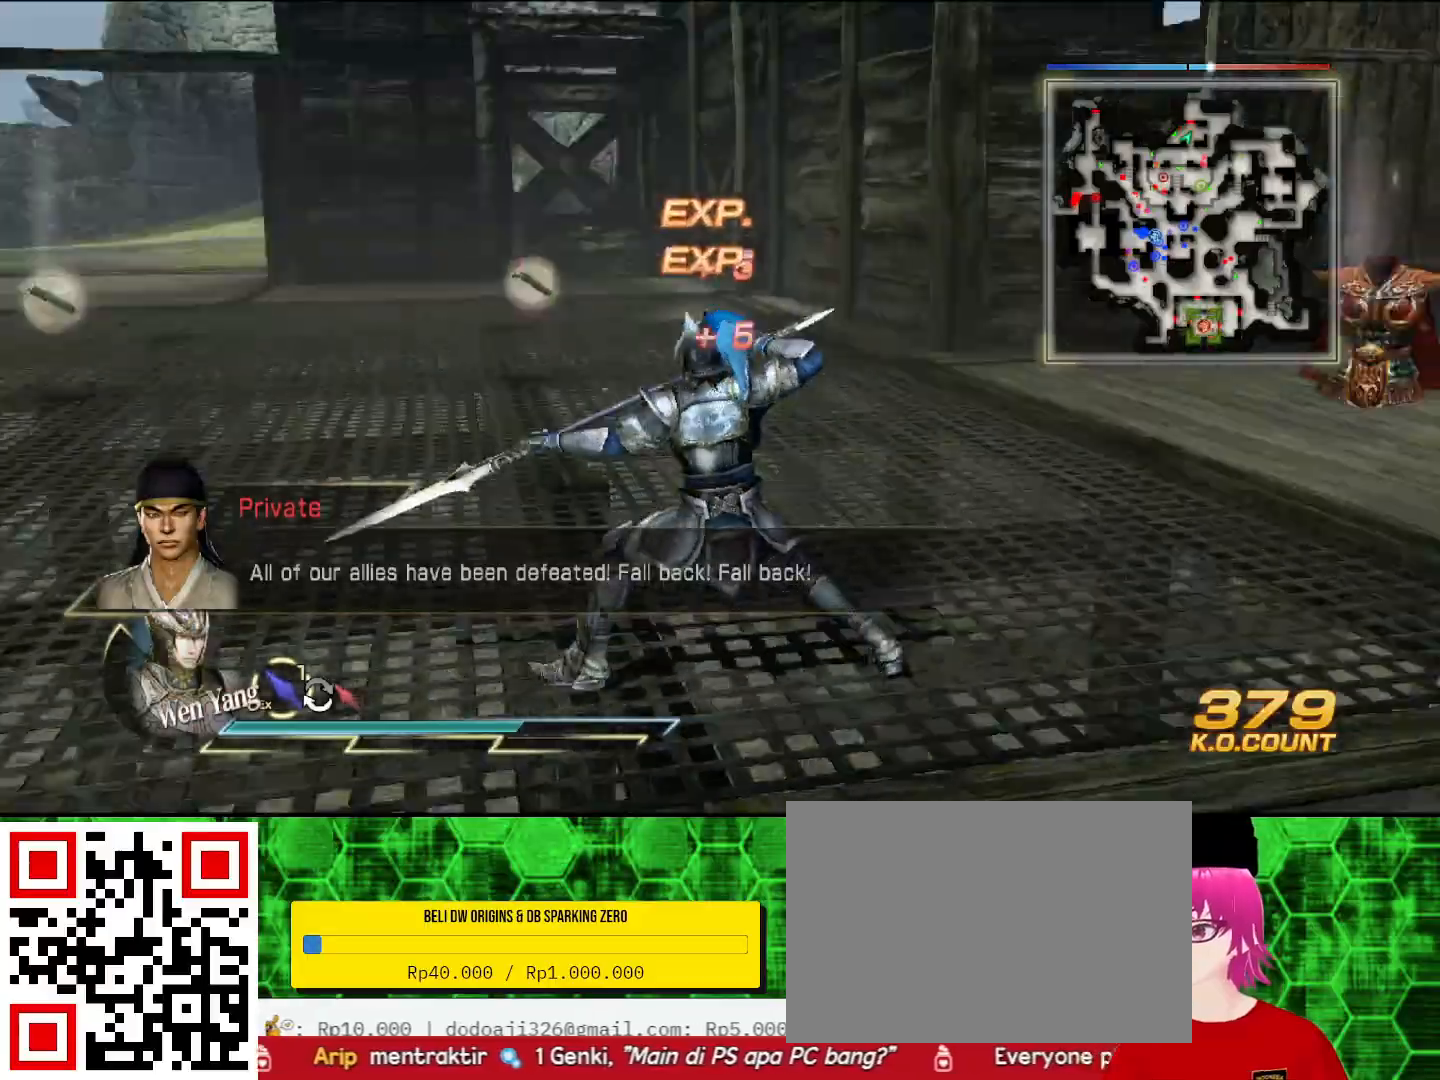
{"buttons": [], "left_stick": "center", "right_stick": "left", "events": [[167, "right_stick", "left"]]}
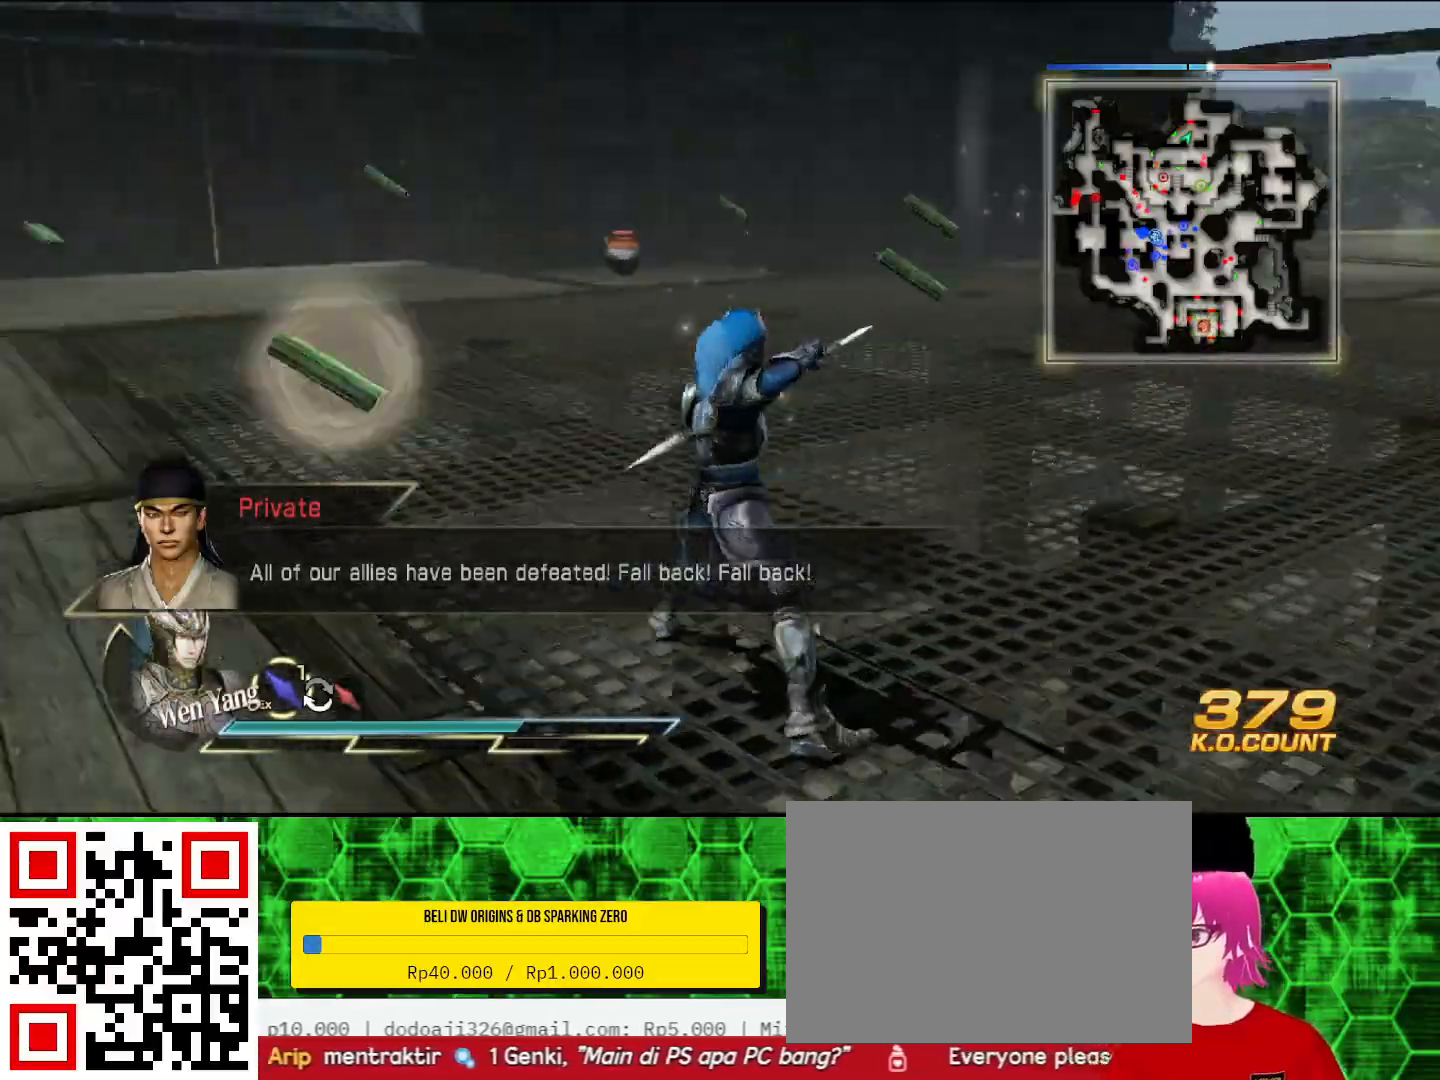
{"buttons": [], "left_stick": "up-left", "right_stick": "center", "events": [[100, "left_stick", "up"], [100, "right_stick", "center"], [500, "left_stick", "up-left"]]}
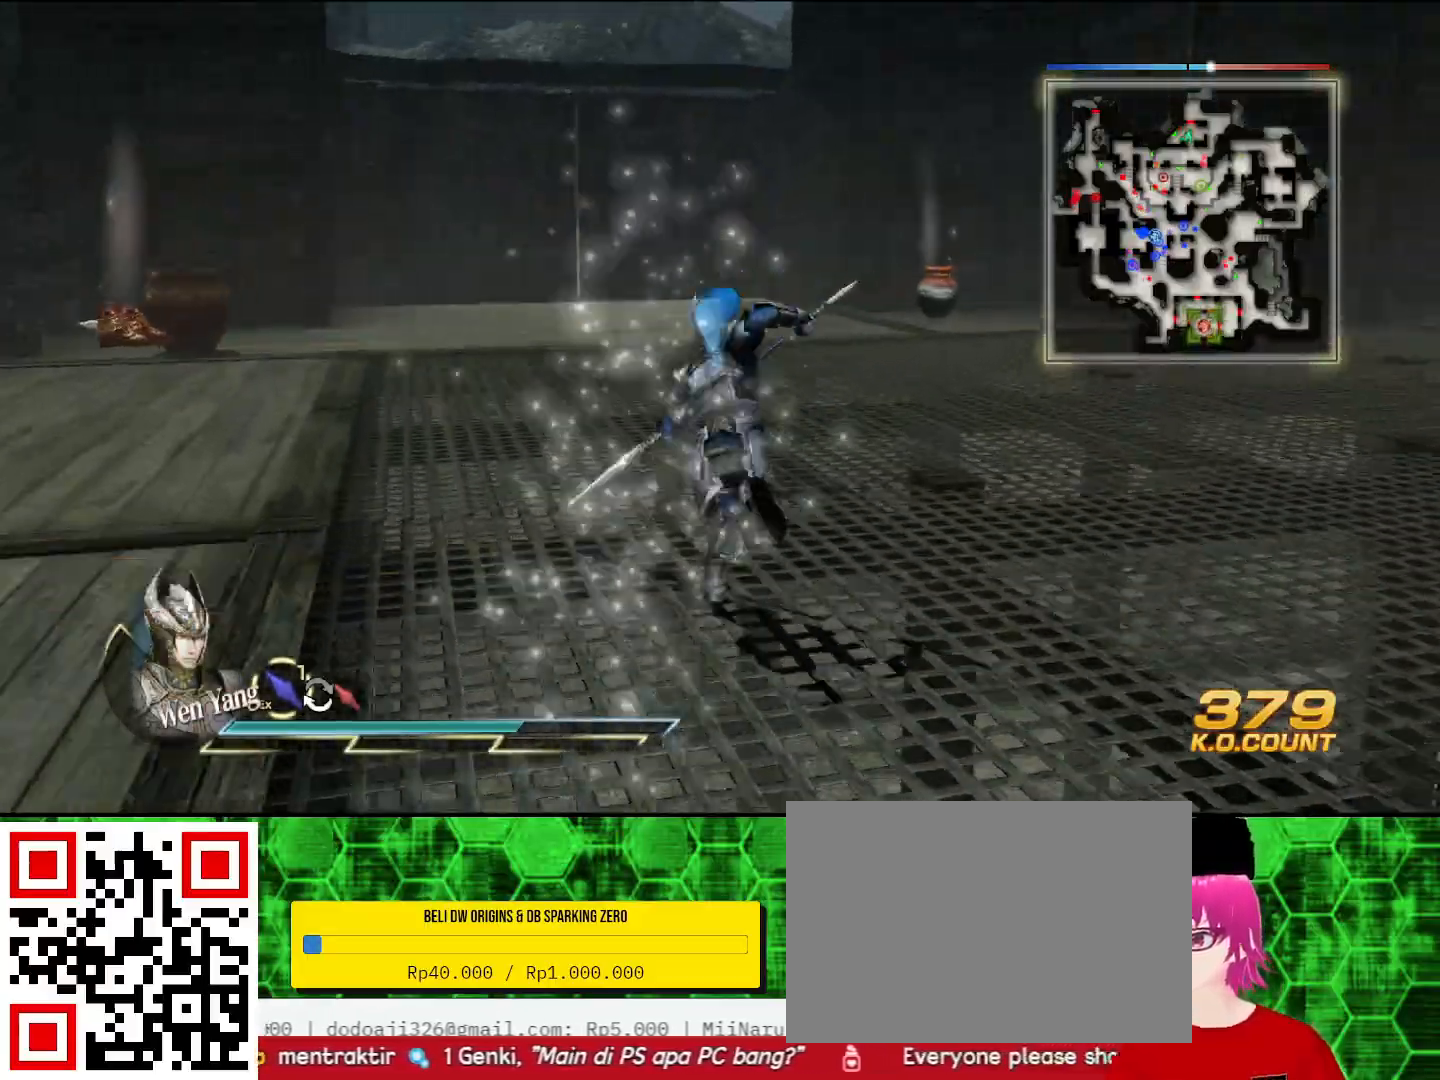
{"buttons": [], "left_stick": "up-left", "right_stick": "center", "events": []}
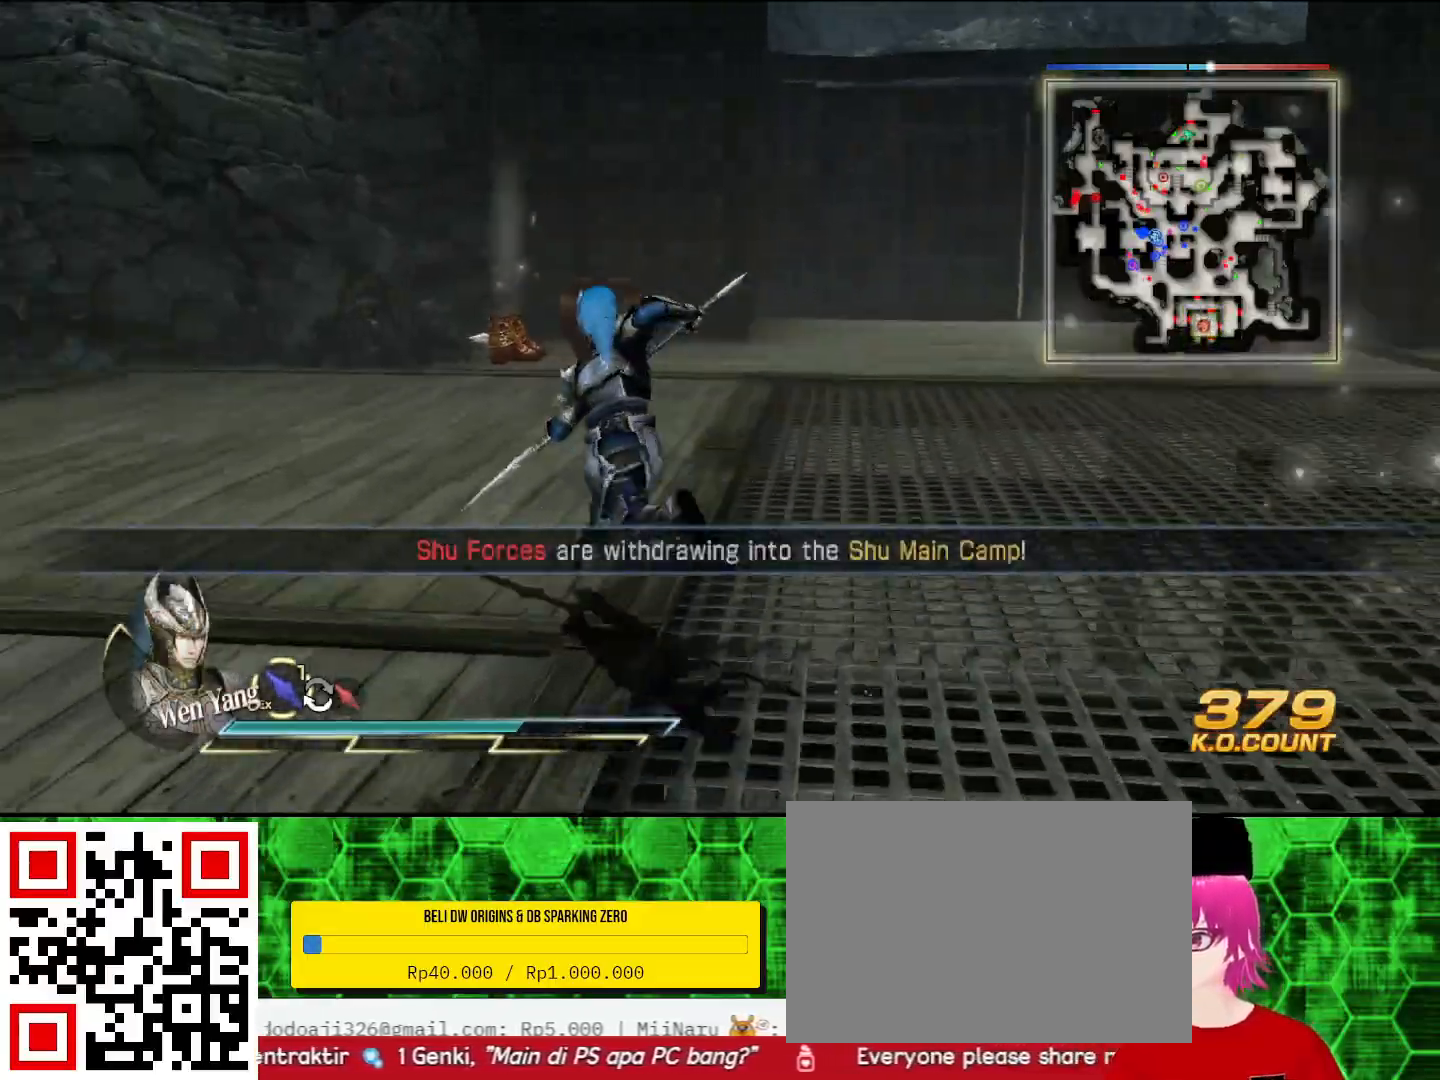
{"buttons": [], "left_stick": "up", "right_stick": "center", "events": [[233, "left_stick", "up"]]}
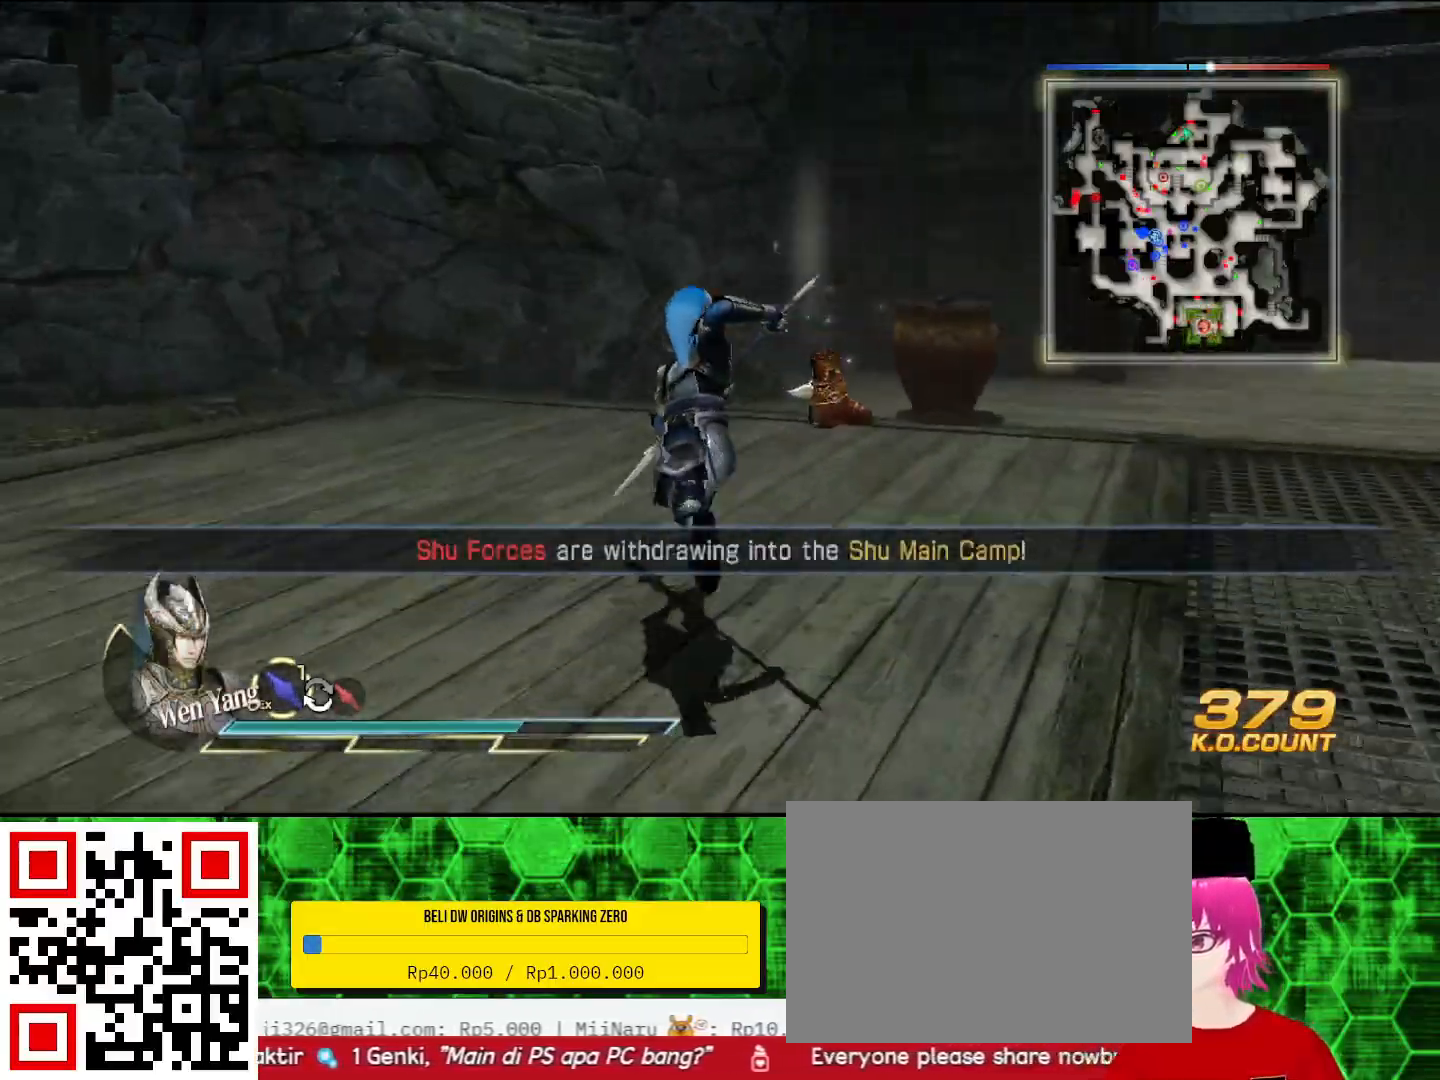
{"buttons": [], "left_stick": "up", "right_stick": "right", "events": [[267, "right_stick", "right"]]}
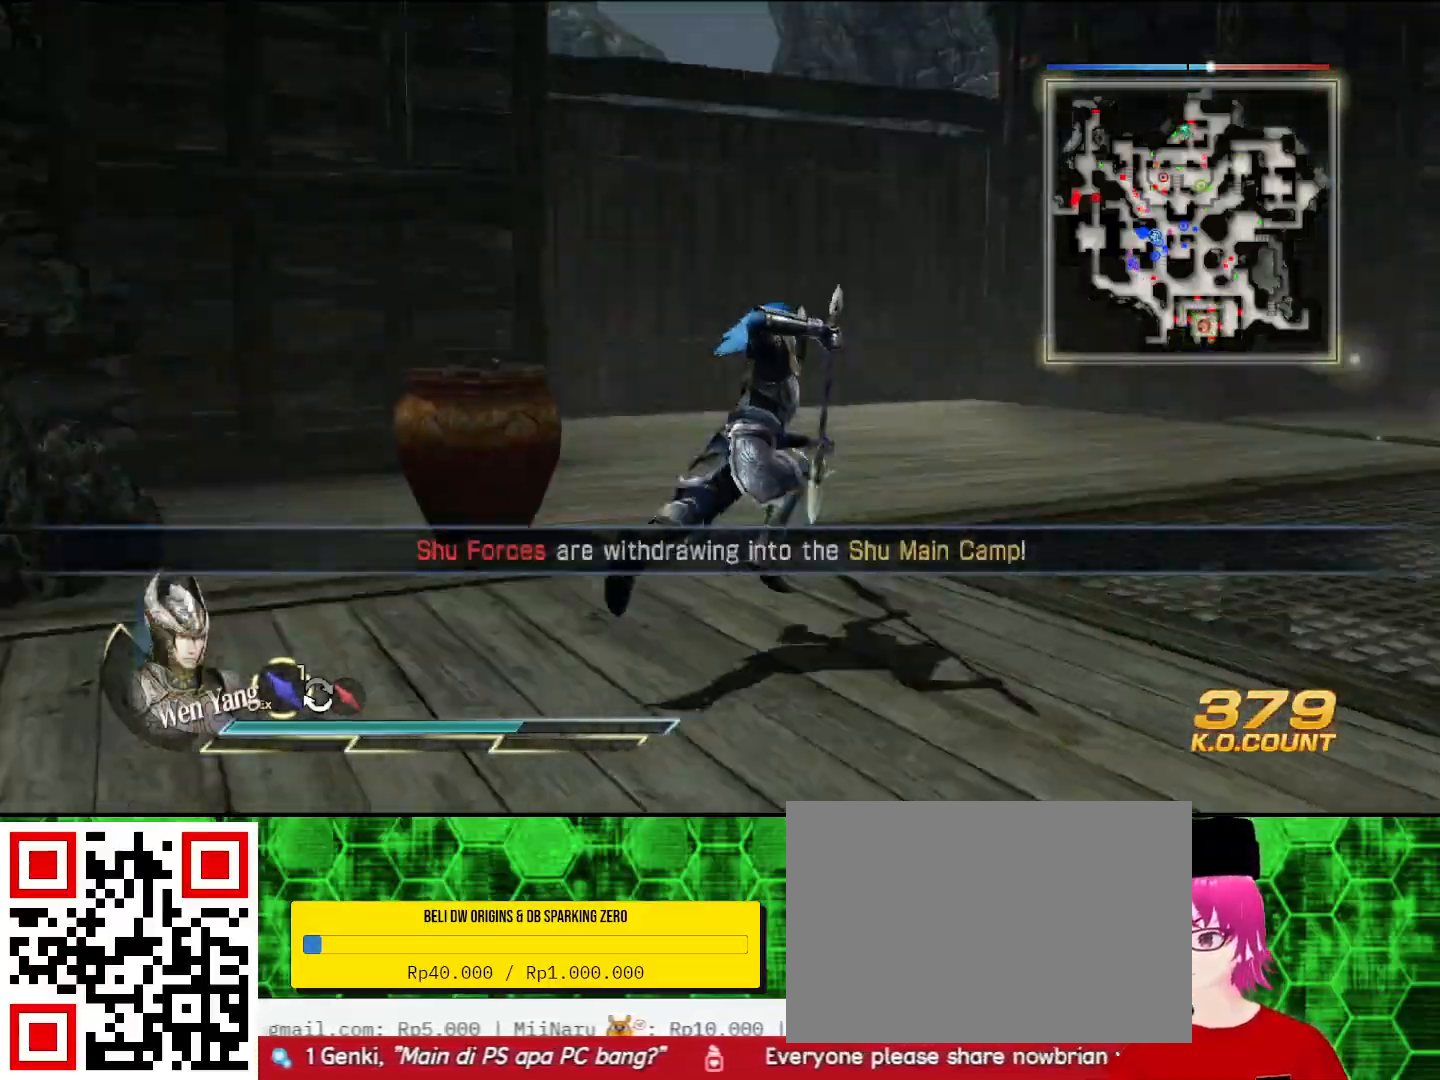
{"buttons": ["L2"], "left_stick": "up", "right_stick": "center", "events": [[133, "right_stick", "center"], [467, "L2", "down"]]}
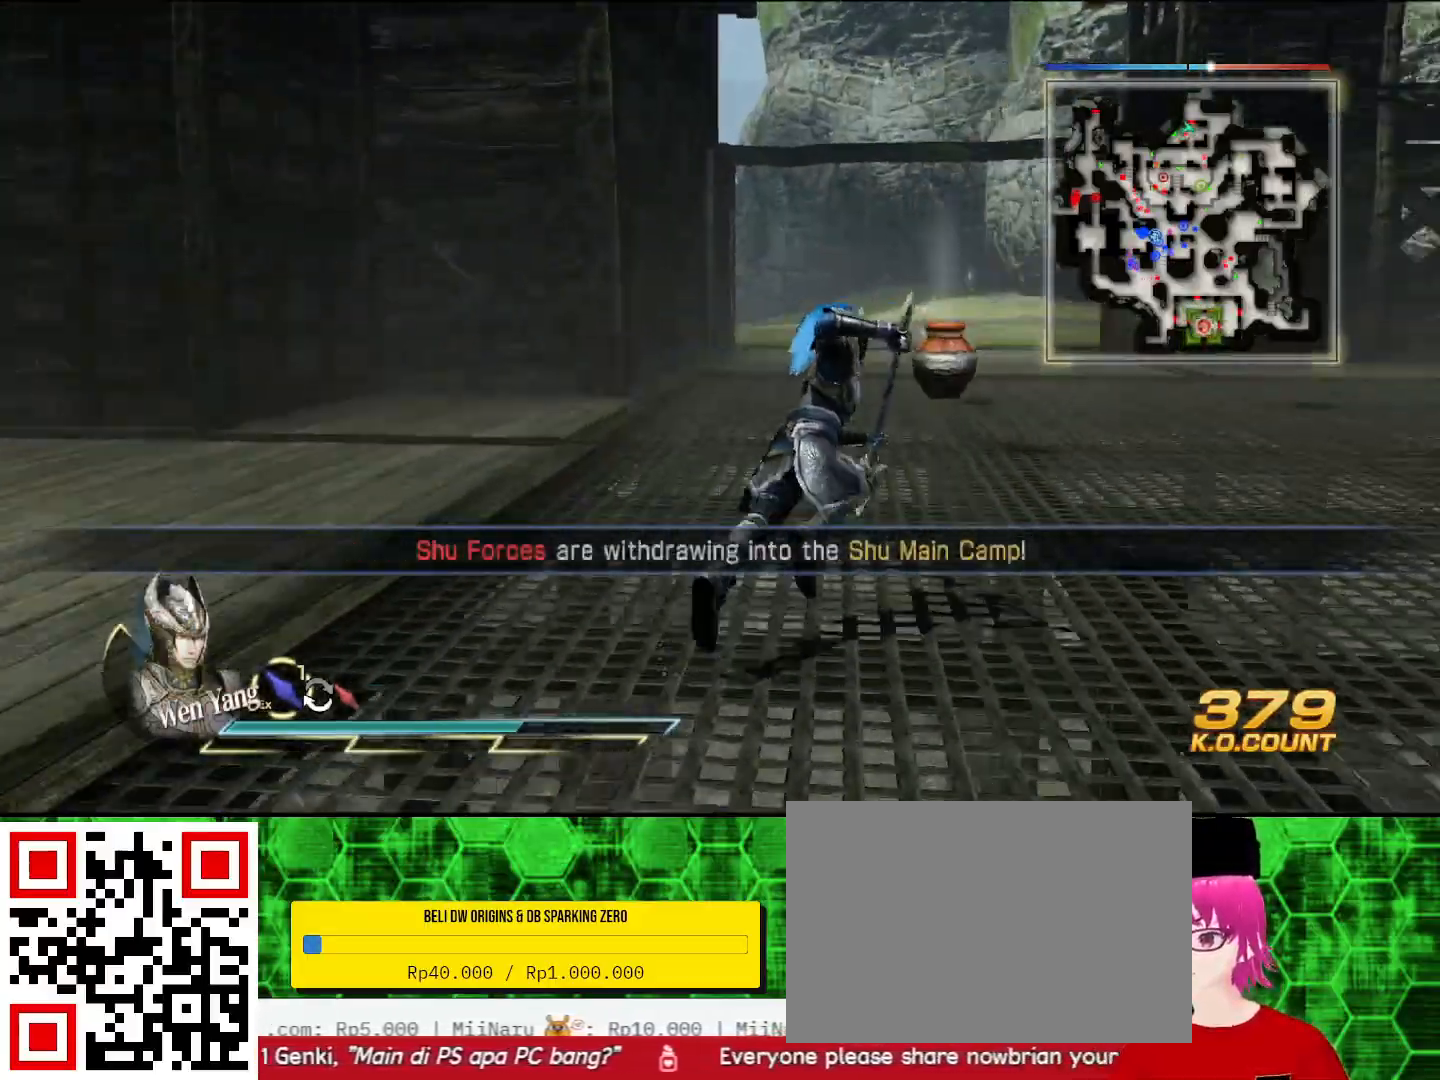
{"buttons": ["L2"], "left_stick": "up", "right_stick": "center", "events": []}
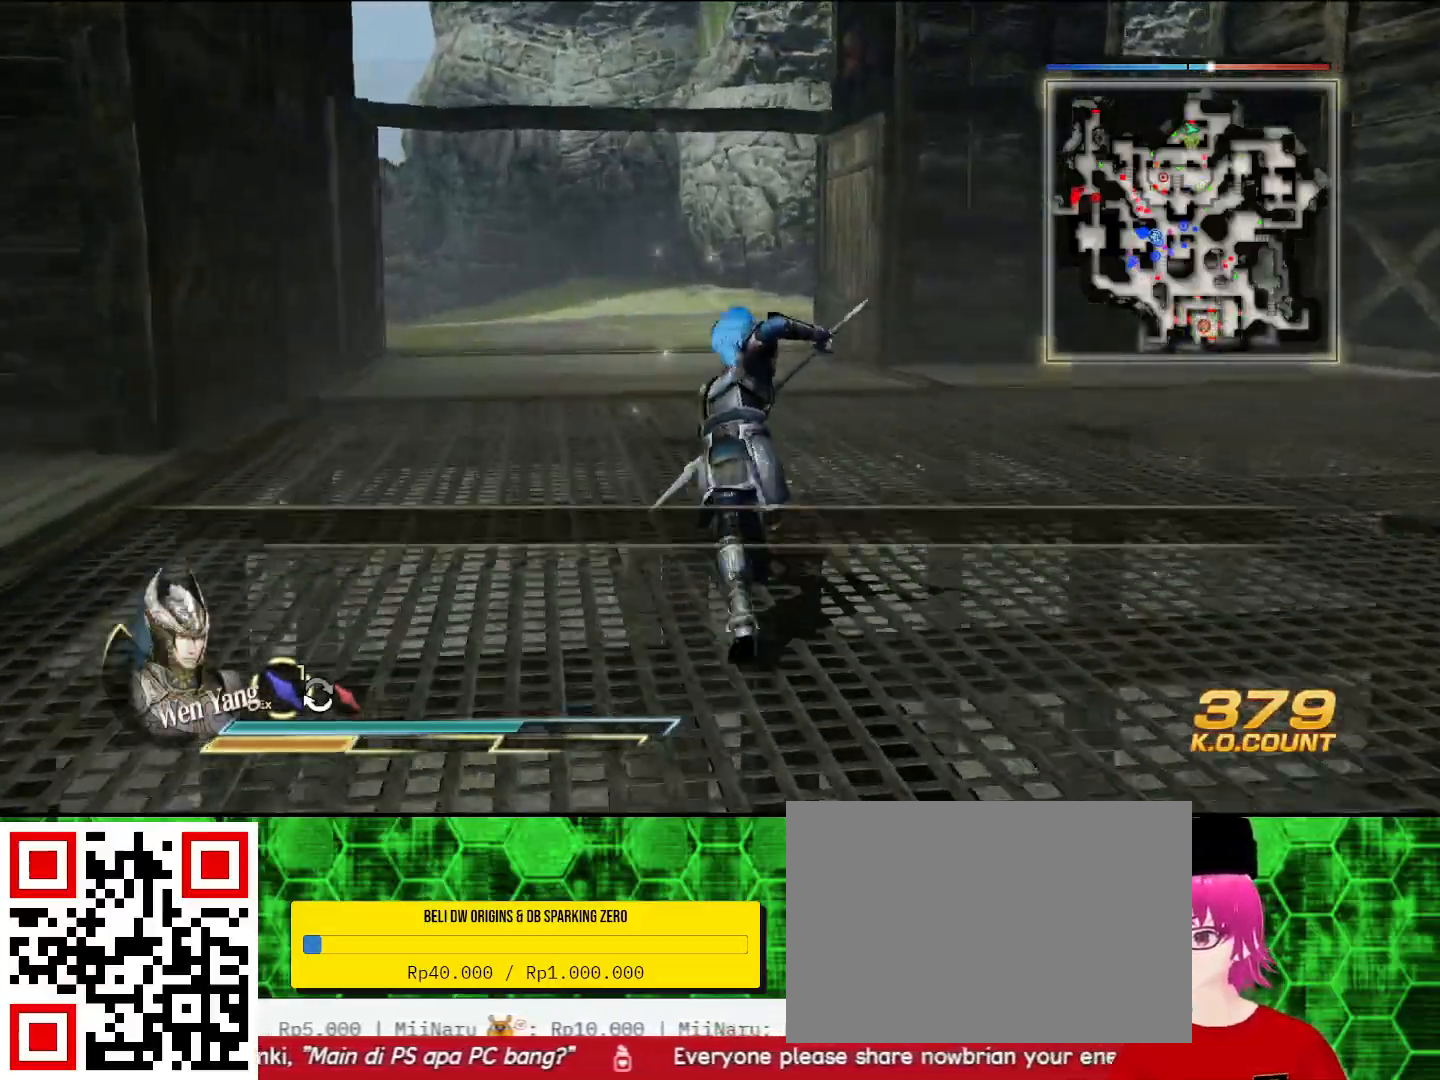
{"buttons": ["L2"], "left_stick": "up", "right_stick": "right", "events": [[33, "right_stick", "right"], [233, "right_stick", "center"], [500, "right_stick", "right"]]}